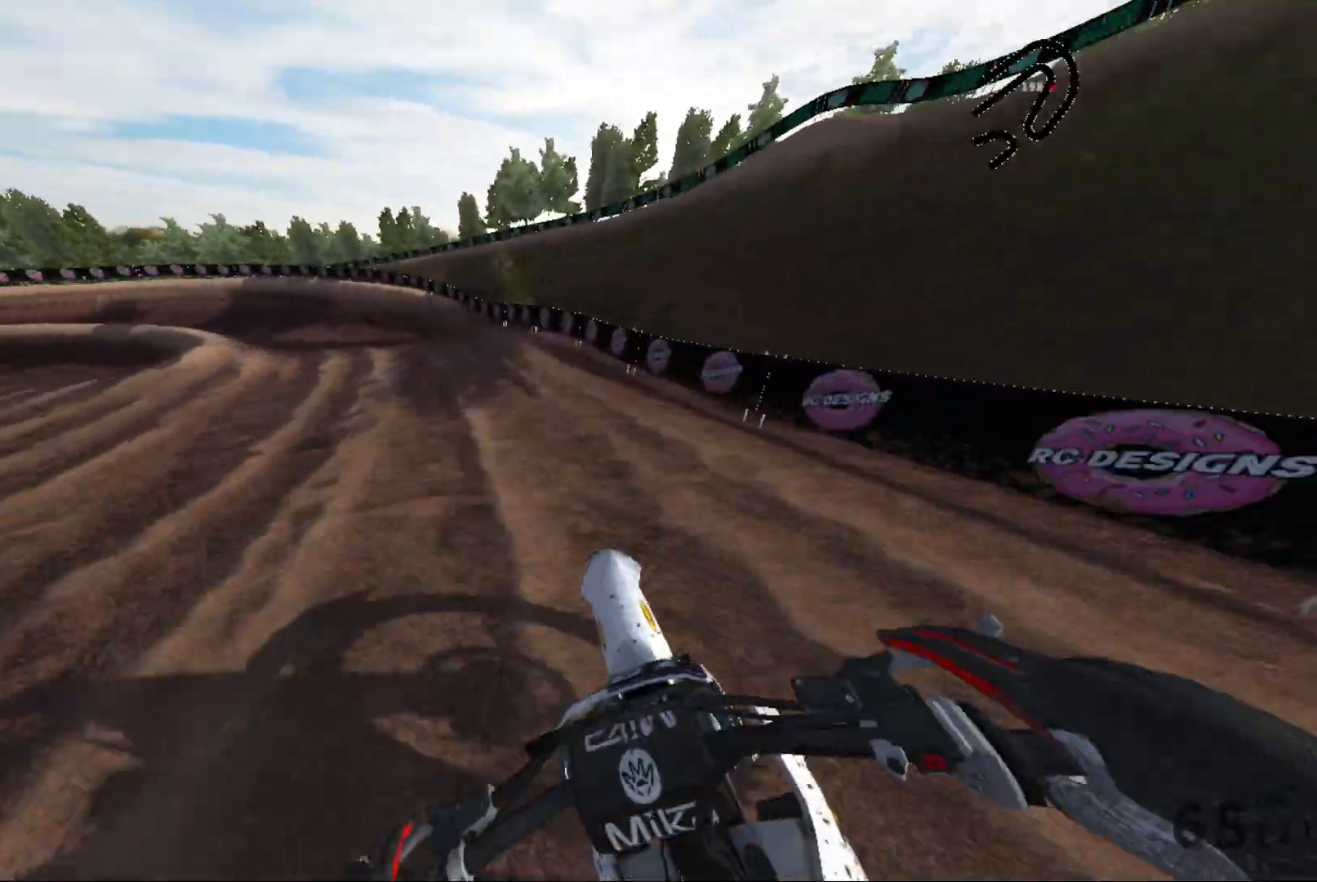
Gameplay with a controller (Xbox layout); each line is a JSON object with the inputs held at the frame after it. "events" lists button and stick changes between this image and that frame as [ms after this image, input, new state], when the widget could be followed in between.
{"buttons": ["R2"], "left_stick": "left", "right_stick": "left", "events": []}
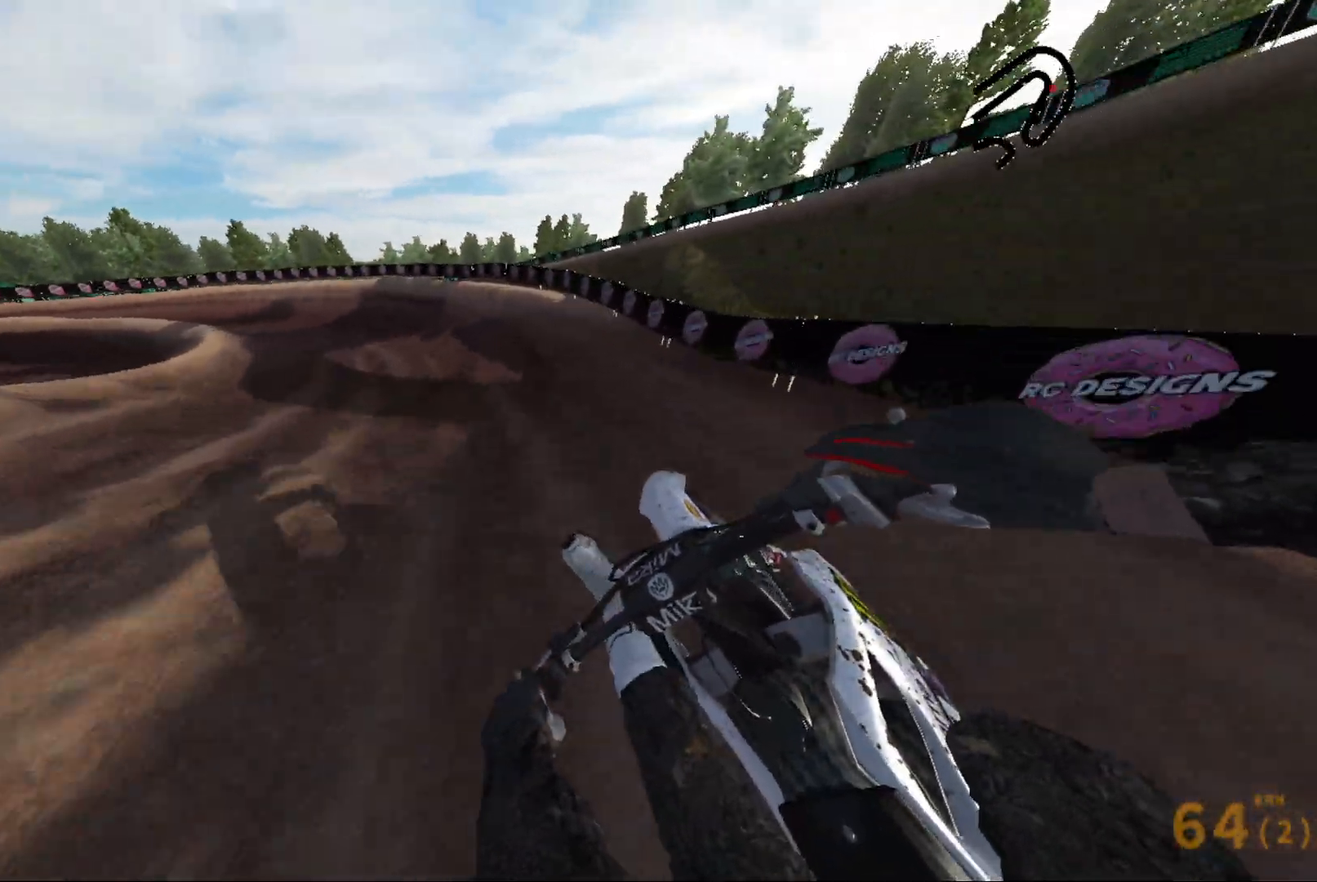
{"buttons": ["R2"], "left_stick": "left", "right_stick": "left", "events": []}
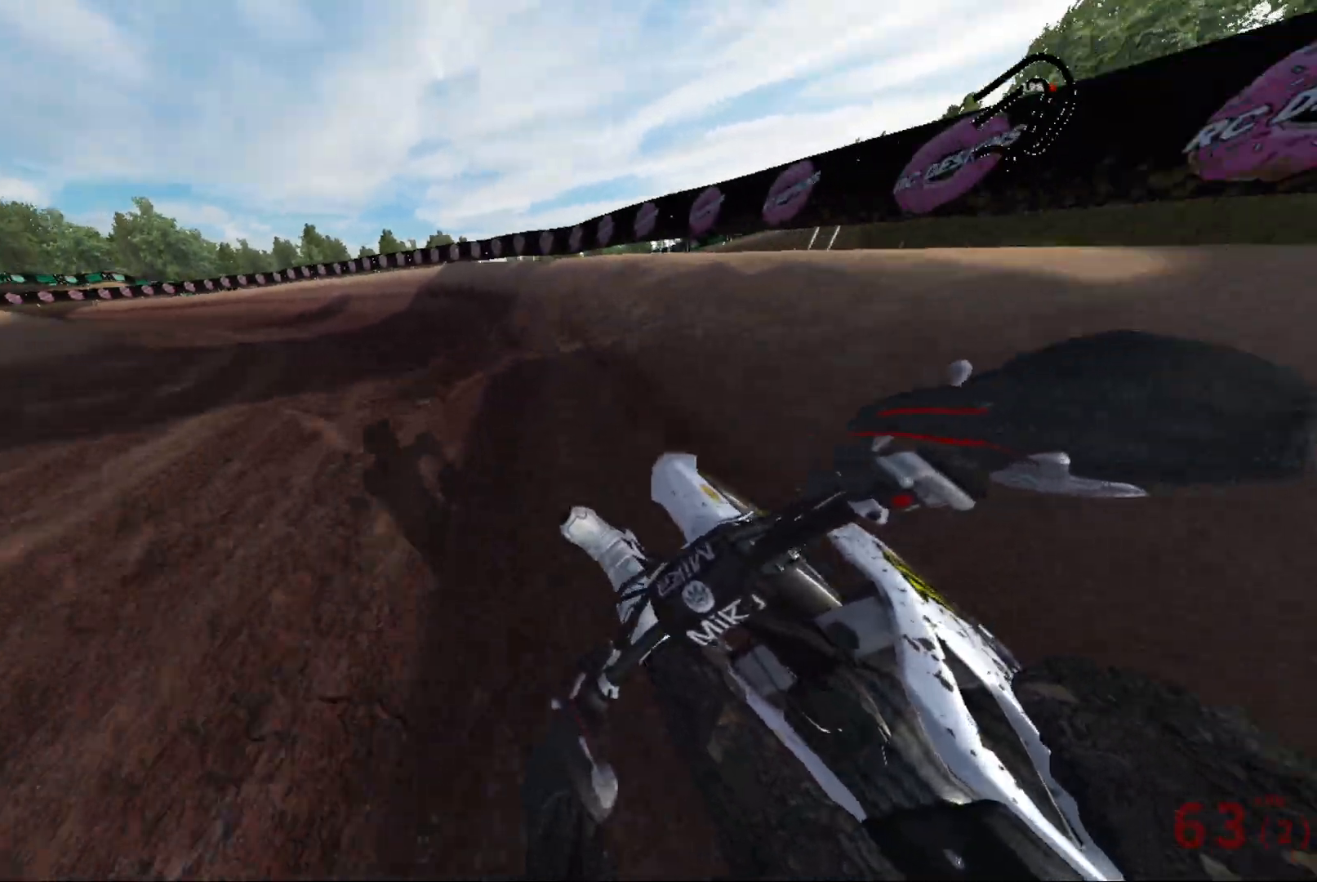
{"buttons": ["R2"], "left_stick": "up-left", "right_stick": "left", "events": [[450, "left_stick", "up-left"]]}
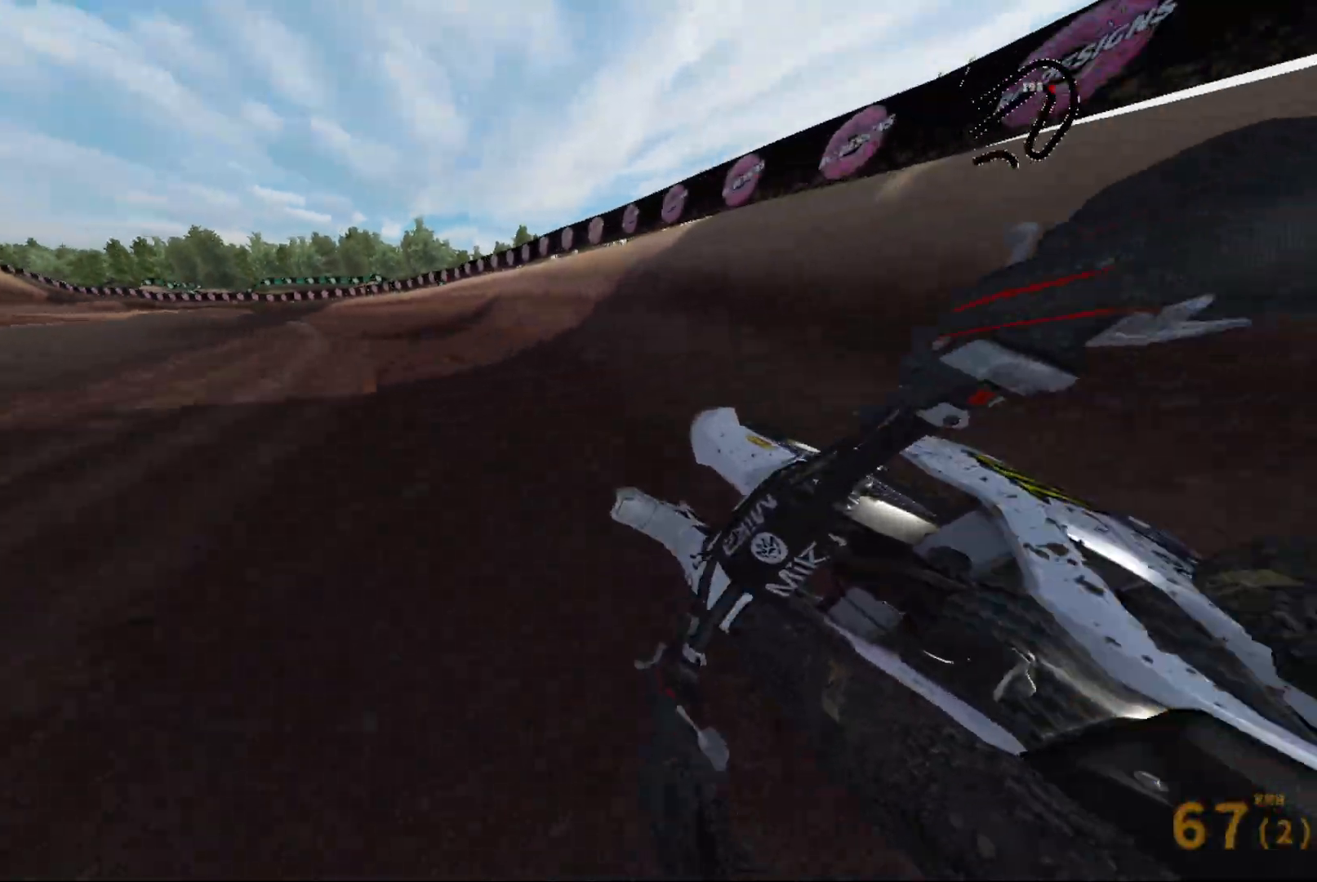
{"buttons": ["R2"], "left_stick": "left", "right_stick": "left", "events": [[317, "left_stick", "left"]]}
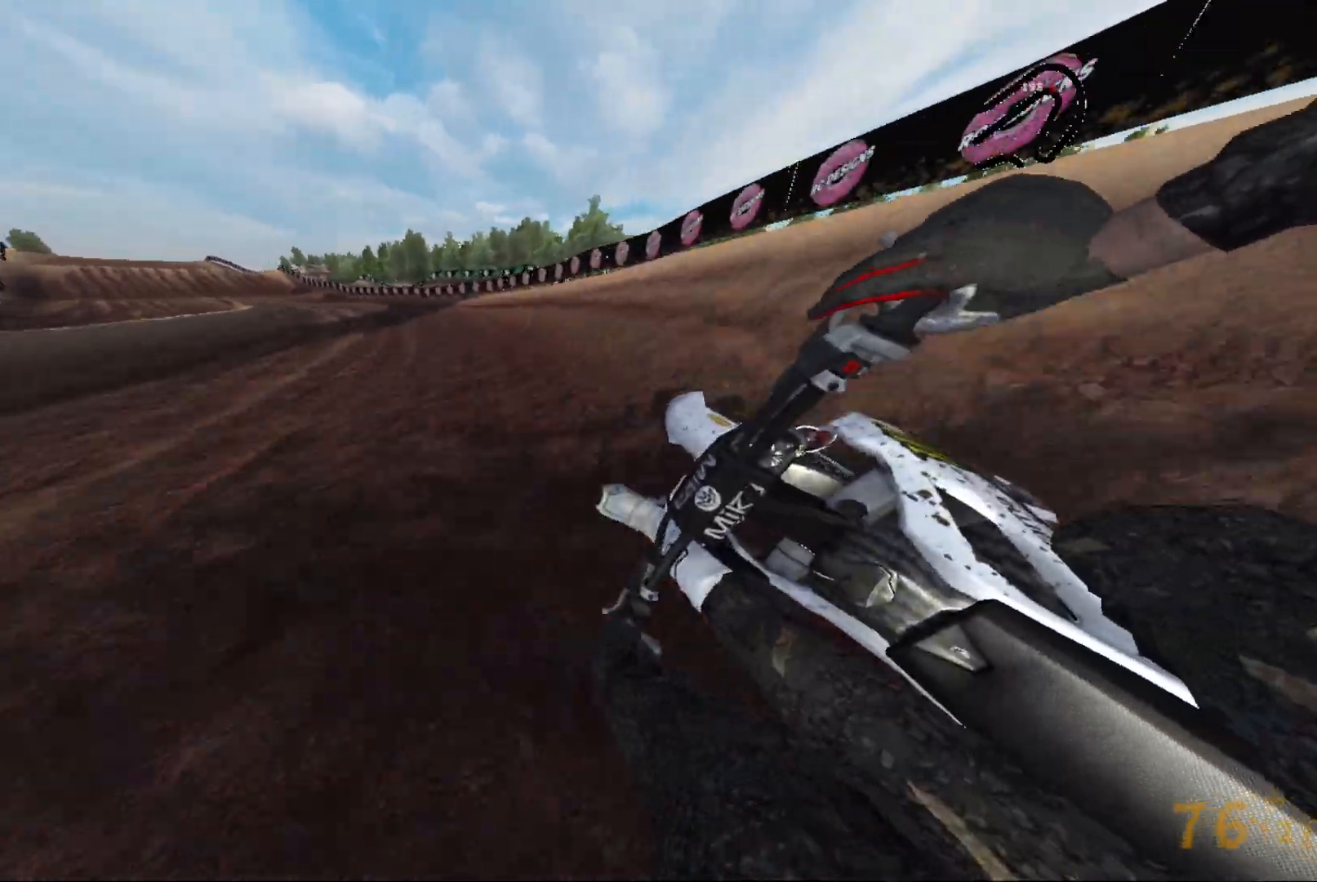
{"buttons": ["R2"], "left_stick": "left", "right_stick": "left", "events": []}
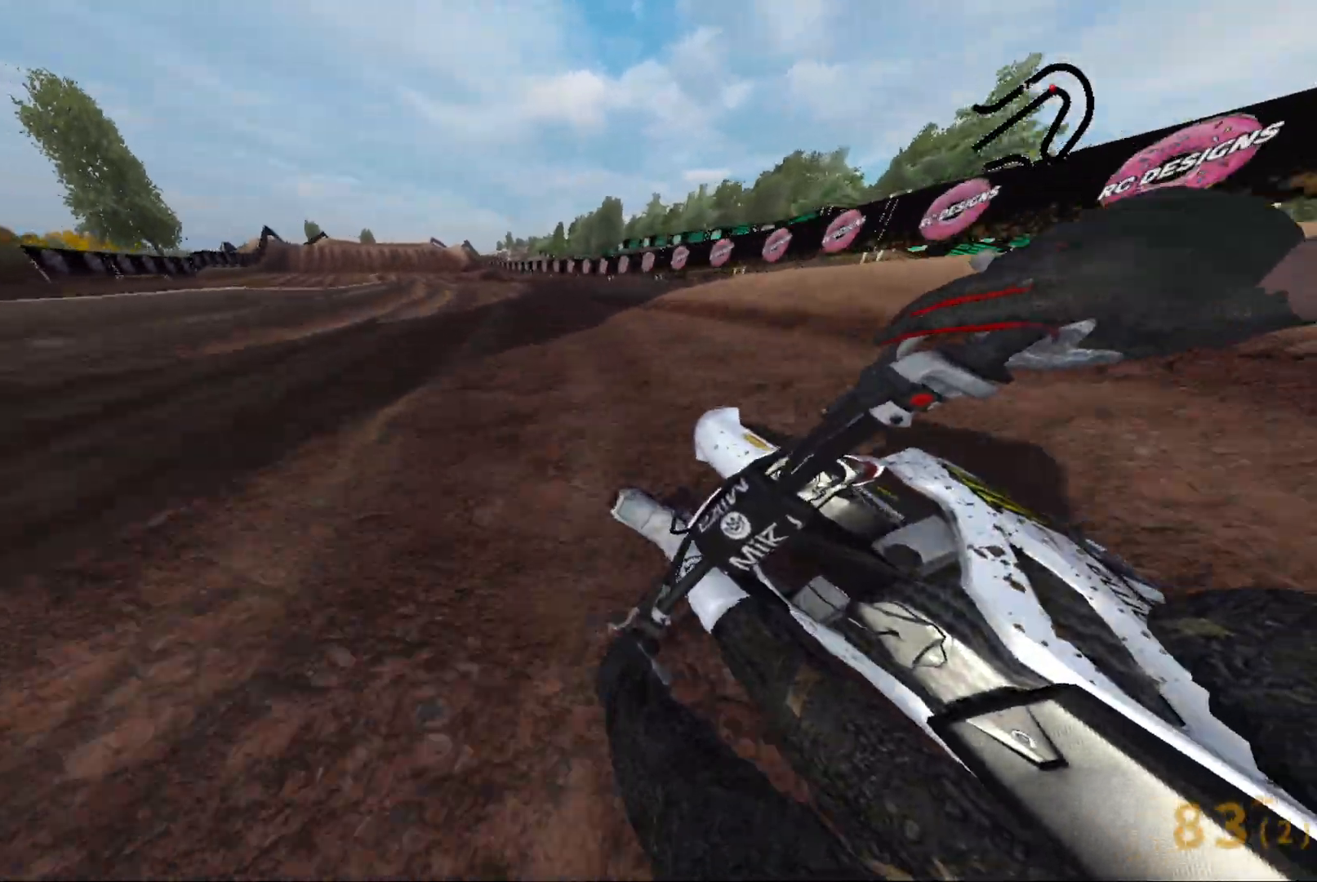
{"buttons": ["R2"], "left_stick": "up-right", "right_stick": "center", "events": [[50, "L1", "down"], [67, "left_stick", "up-left"], [150, "L1", "up"], [233, "left_stick", "left"], [383, "left_stick", "up-right"], [400, "right_stick", "center"]]}
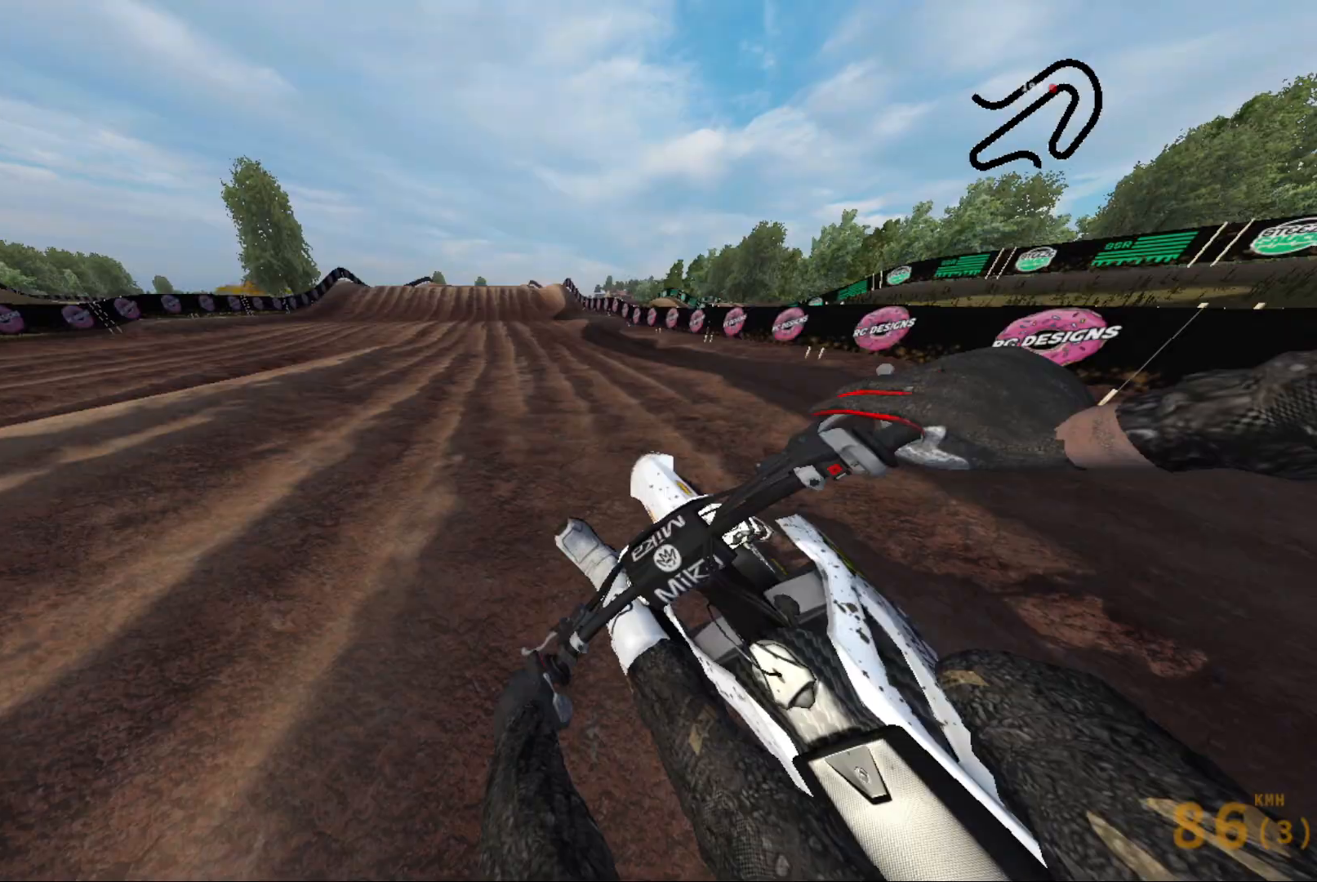
{"buttons": ["R2"], "left_stick": "center", "right_stick": "center", "events": [[50, "B", "down"], [150, "B", "up"], [267, "left_stick", "center"]]}
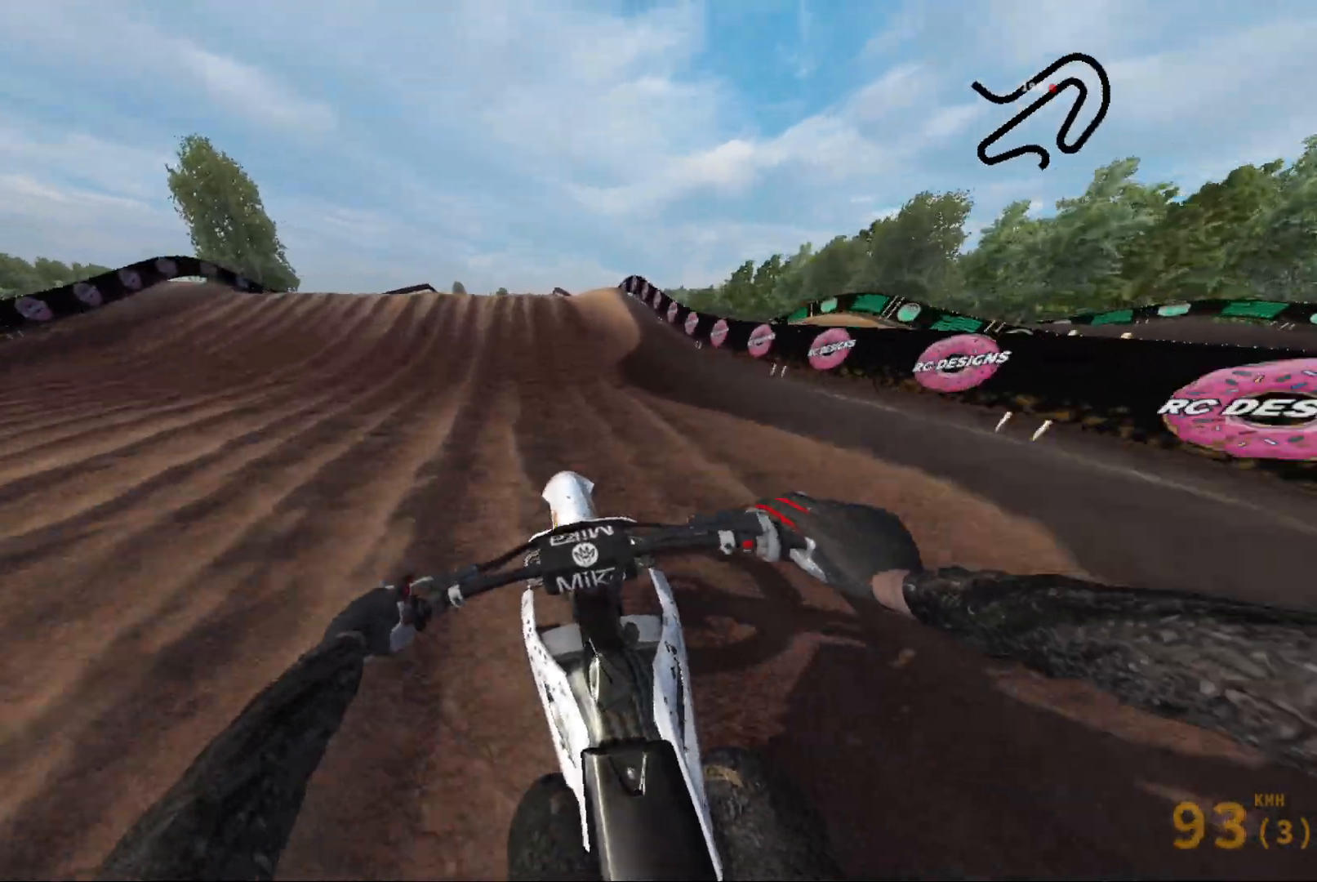
{"buttons": ["R2"], "left_stick": "right", "right_stick": "right", "events": [[133, "R2", "up"], [267, "right_stick", "down"], [300, "R2", "down"], [333, "left_stick", "right"], [400, "right_stick", "down-right"], [500, "right_stick", "right"]]}
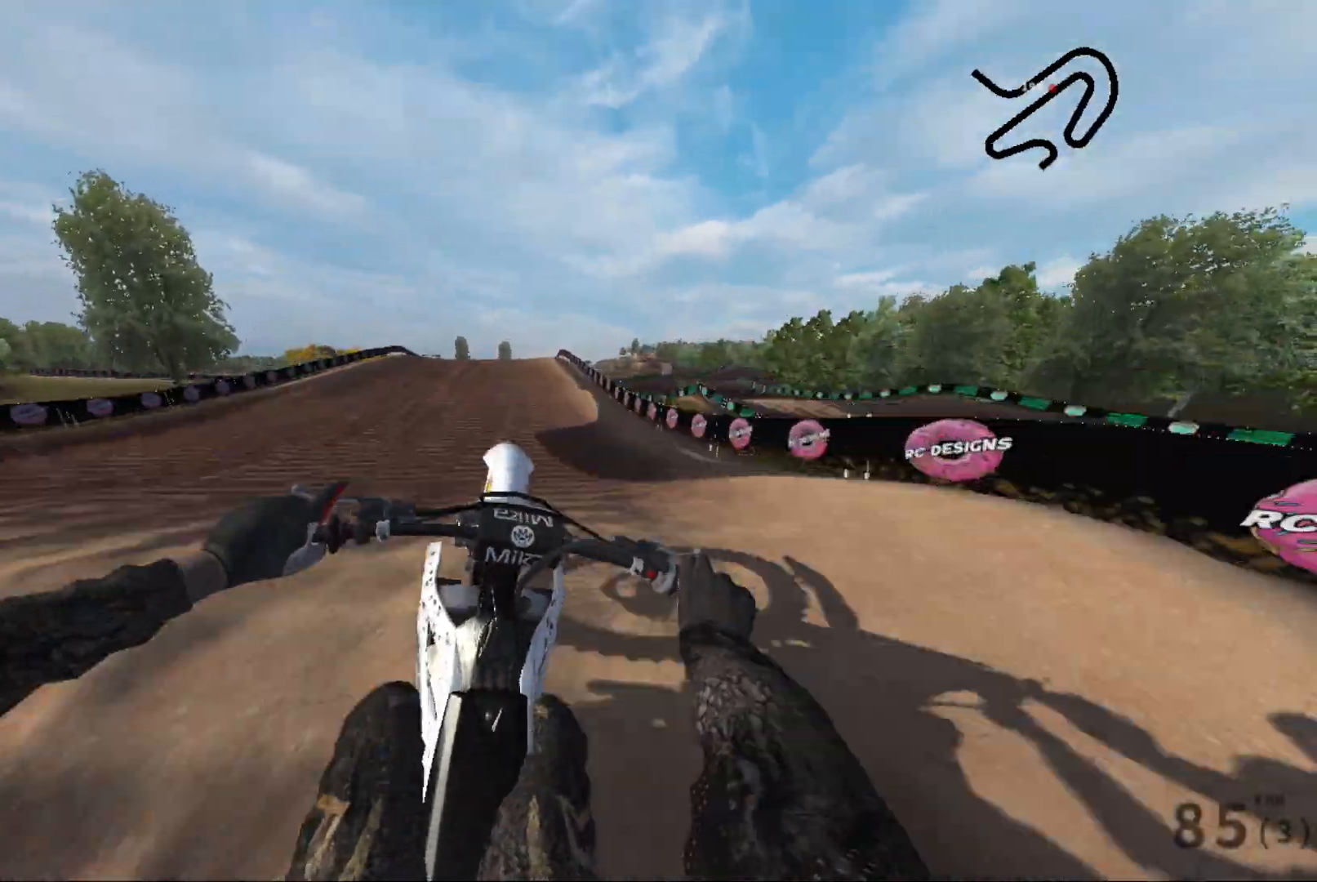
{"buttons": ["R2"], "left_stick": "left", "right_stick": "right", "events": [[283, "left_stick", "down-left"], [433, "left_stick", "left"]]}
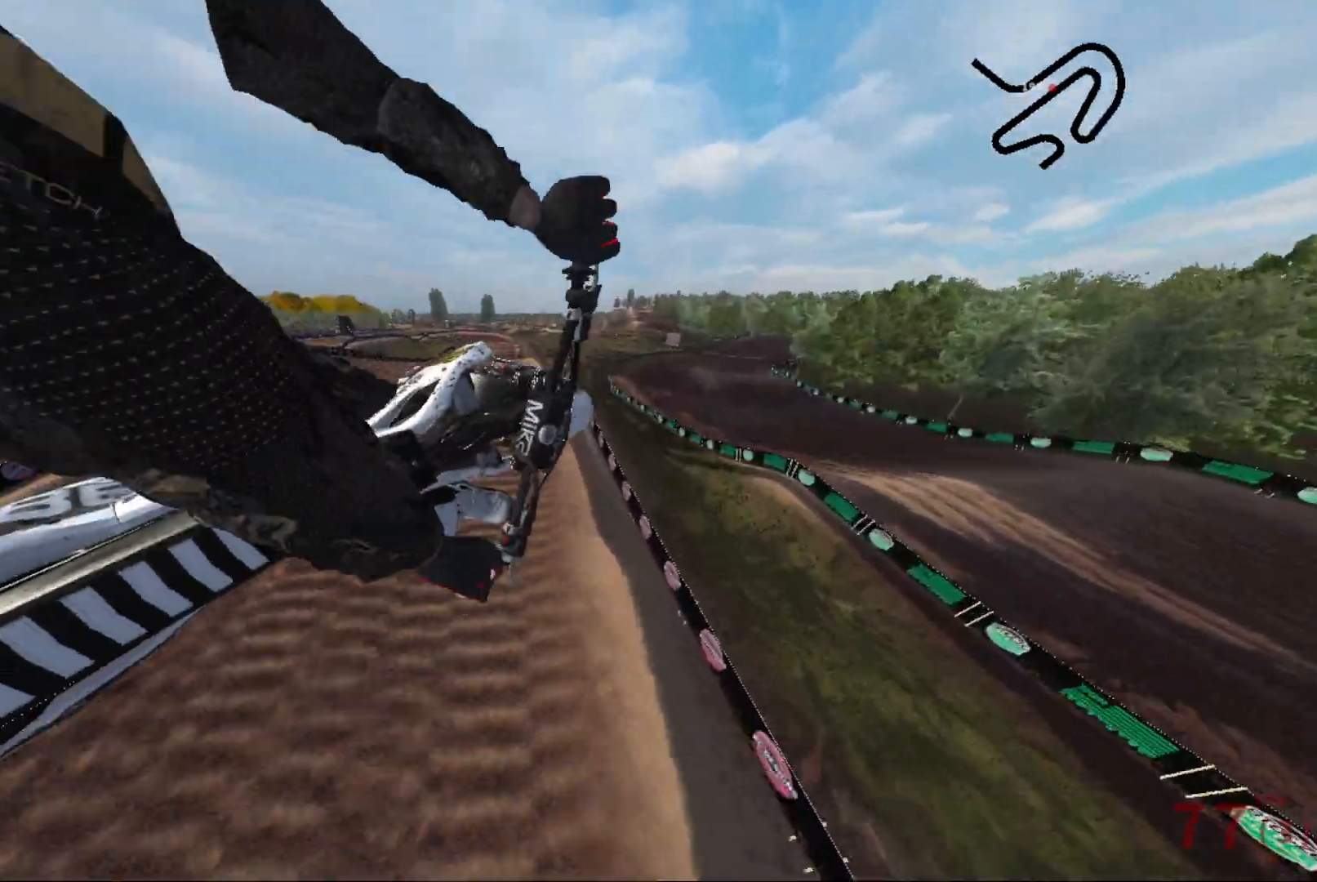
{"buttons": [], "left_stick": "left", "right_stick": "center", "events": [[117, "right_stick", "center"], [183, "R2", "up"], [250, "DPAD_LEFT", "down"], [250, "DPAD_UP", "down"], [333, "DPAD_UP", "up"], [433, "DPAD_LEFT", "up"]]}
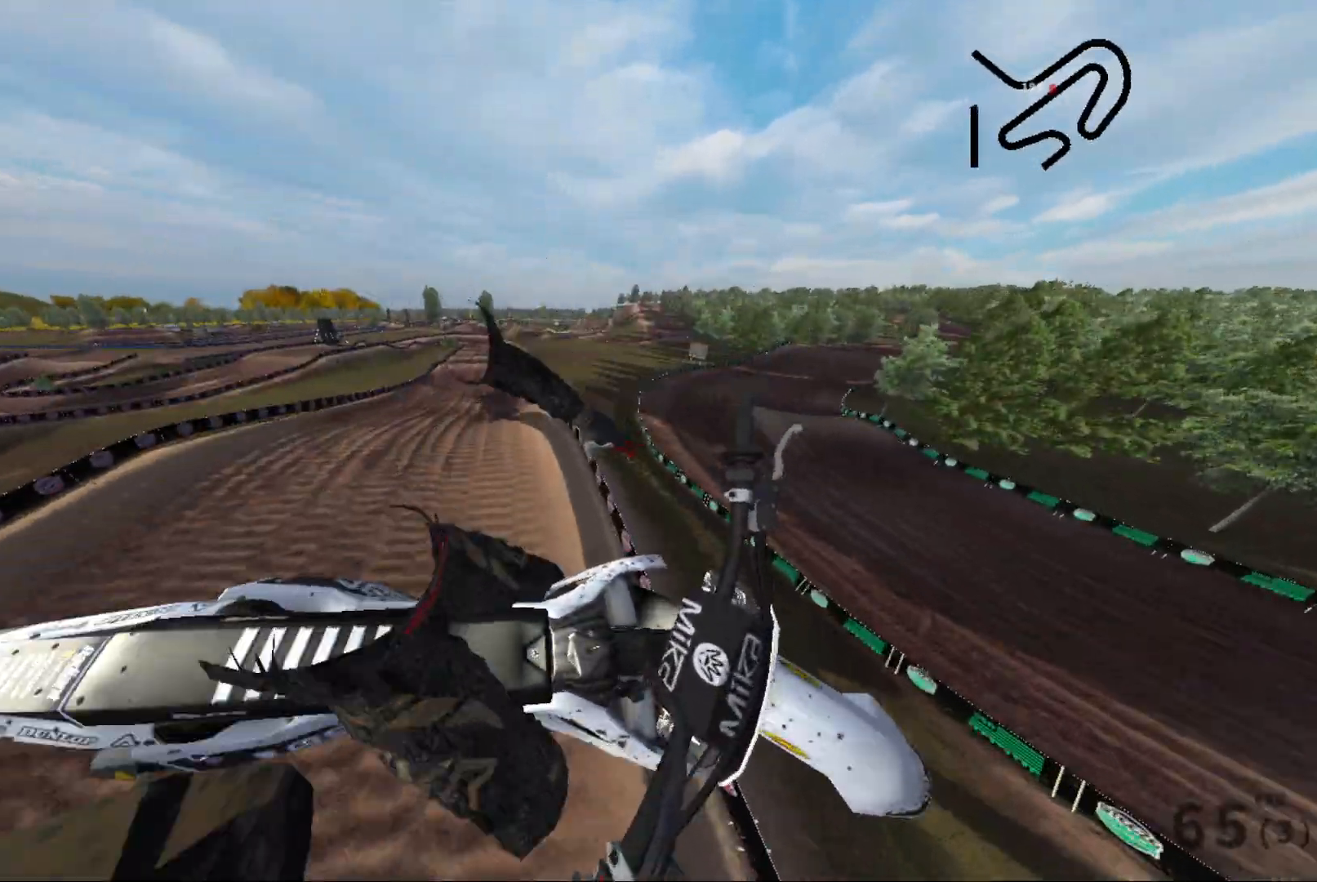
{"buttons": [], "left_stick": "left", "right_stick": "center", "events": [[100, "R2", "down"], [367, "R2", "up"]]}
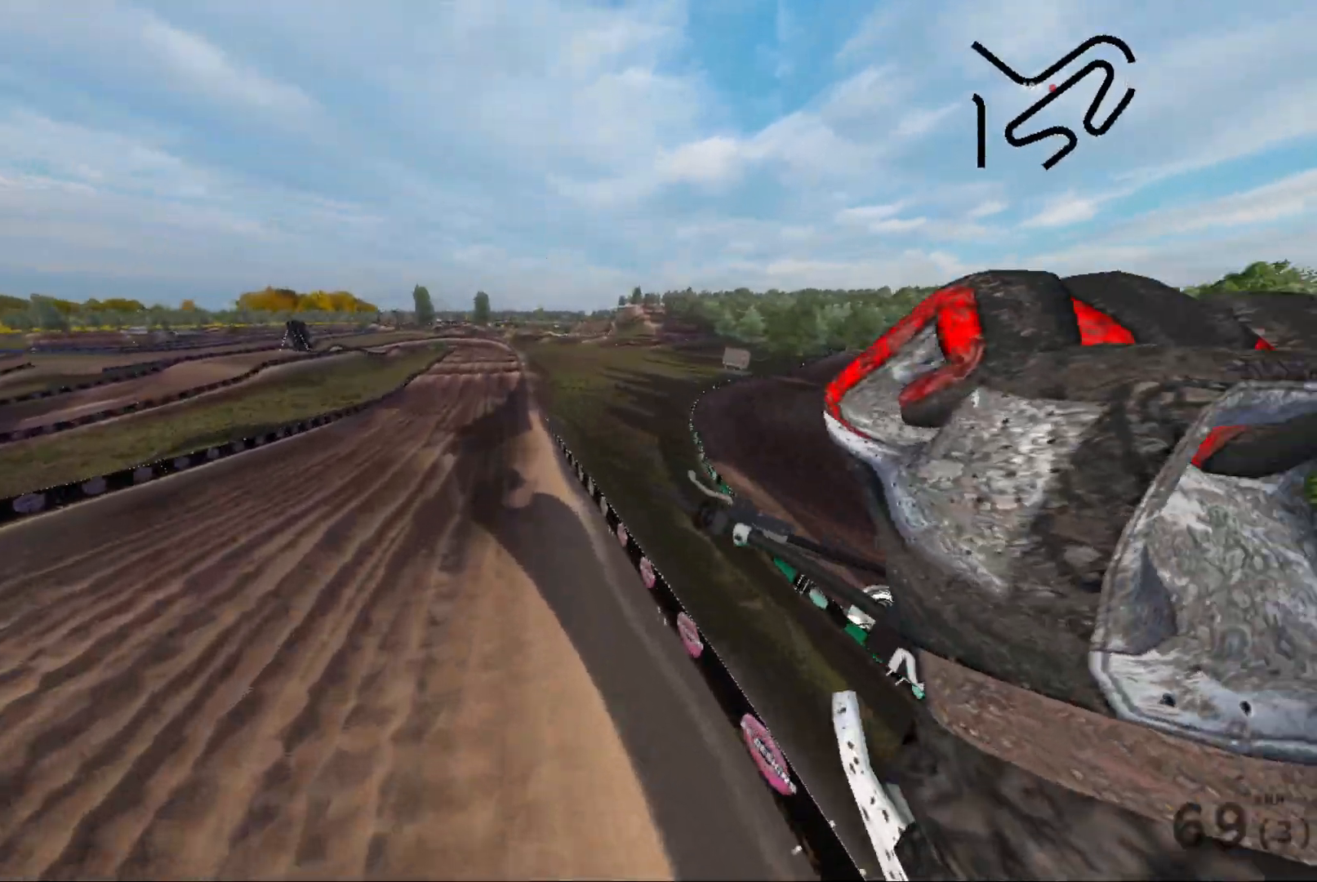
{"buttons": ["R2"], "left_stick": "down-left", "right_stick": "up", "events": [[83, "left_stick", "right"], [383, "R2", "down"], [433, "right_stick", "up"], [467, "left_stick", "down-left"]]}
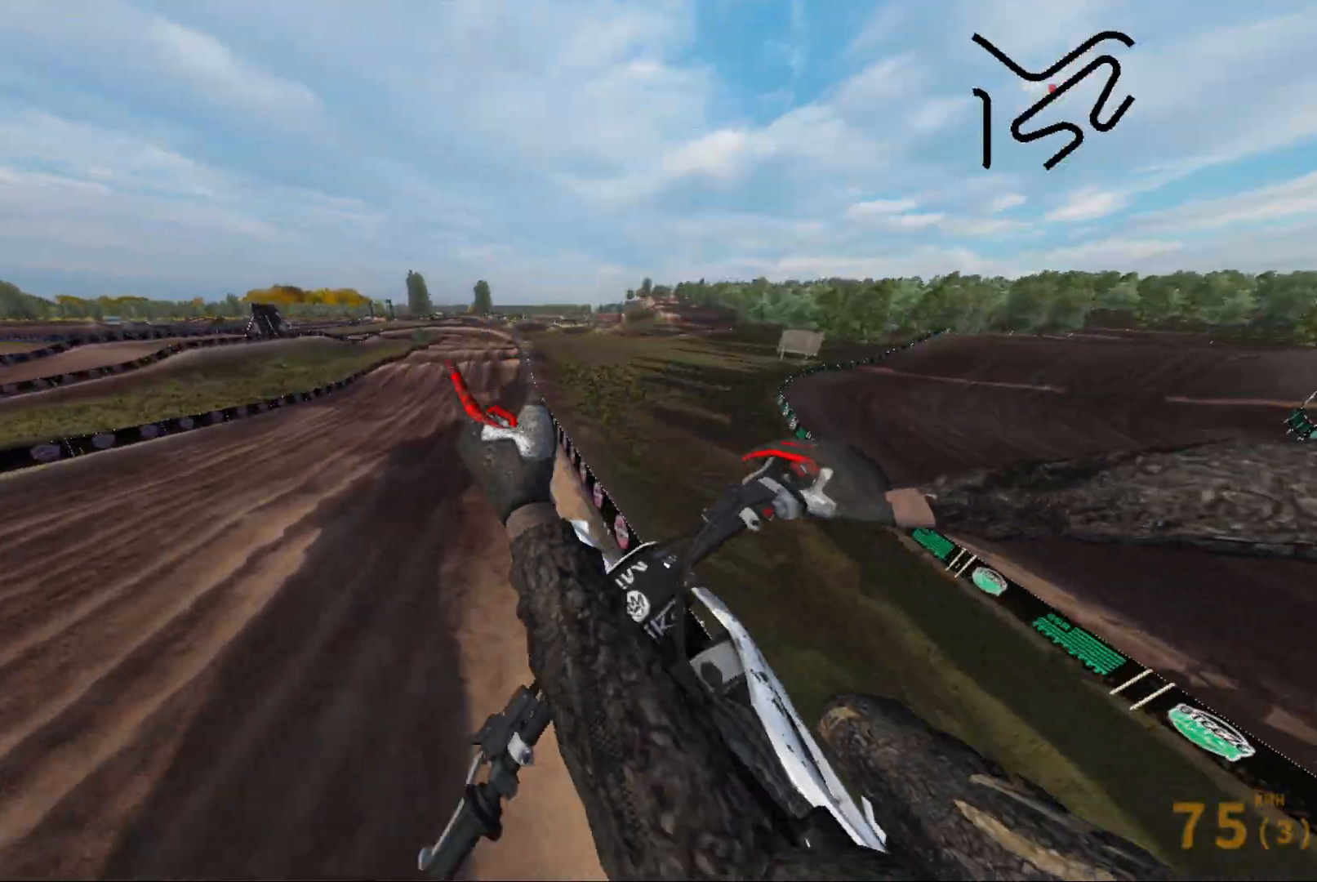
{"buttons": ["R2"], "left_stick": "center", "right_stick": "center", "events": [[200, "right_stick", "center"], [300, "left_stick", "center"]]}
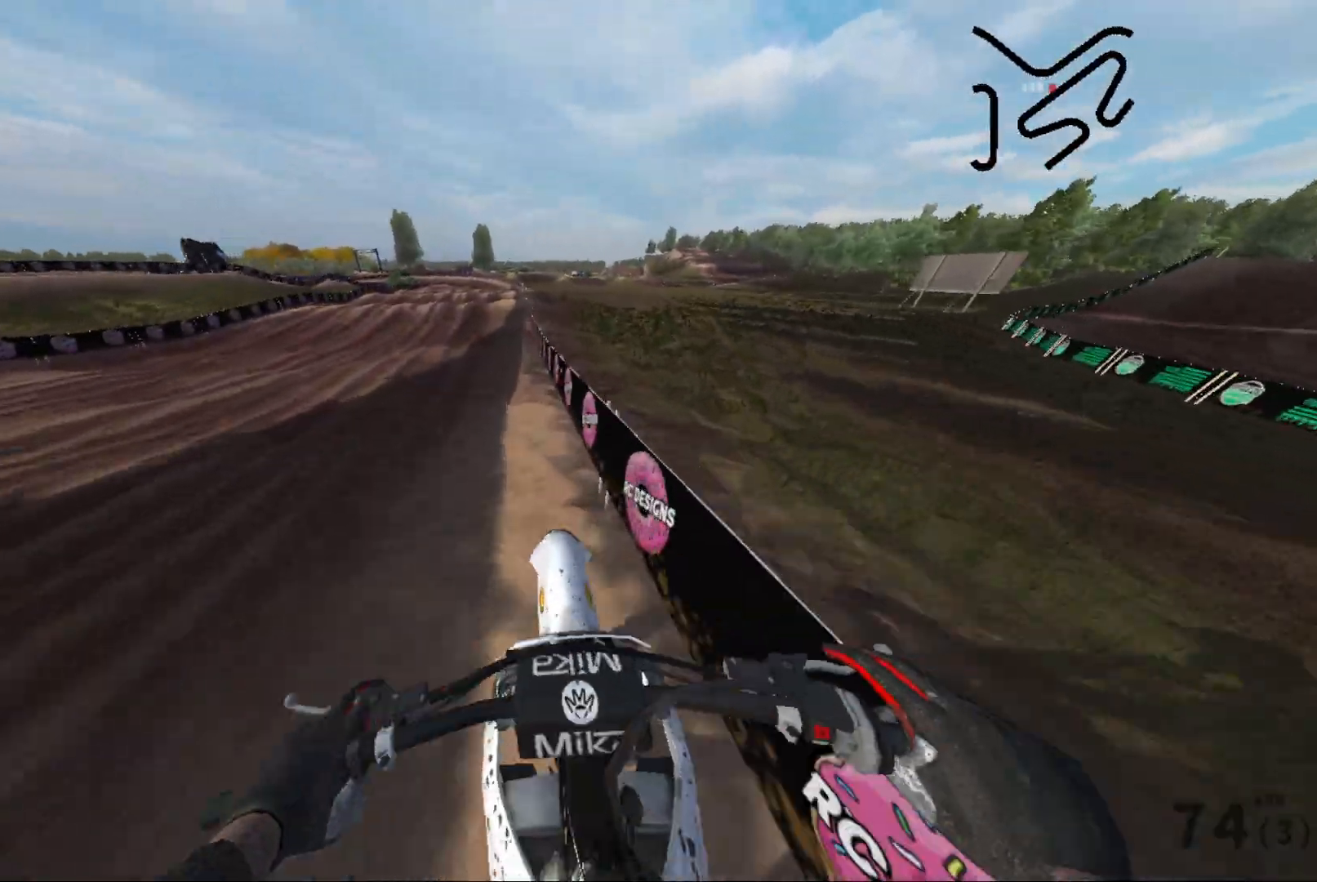
{"buttons": ["R2"], "left_stick": "left", "right_stick": "center", "events": [[233, "left_stick", "left"], [383, "left_stick", "center"], [467, "left_stick", "left"]]}
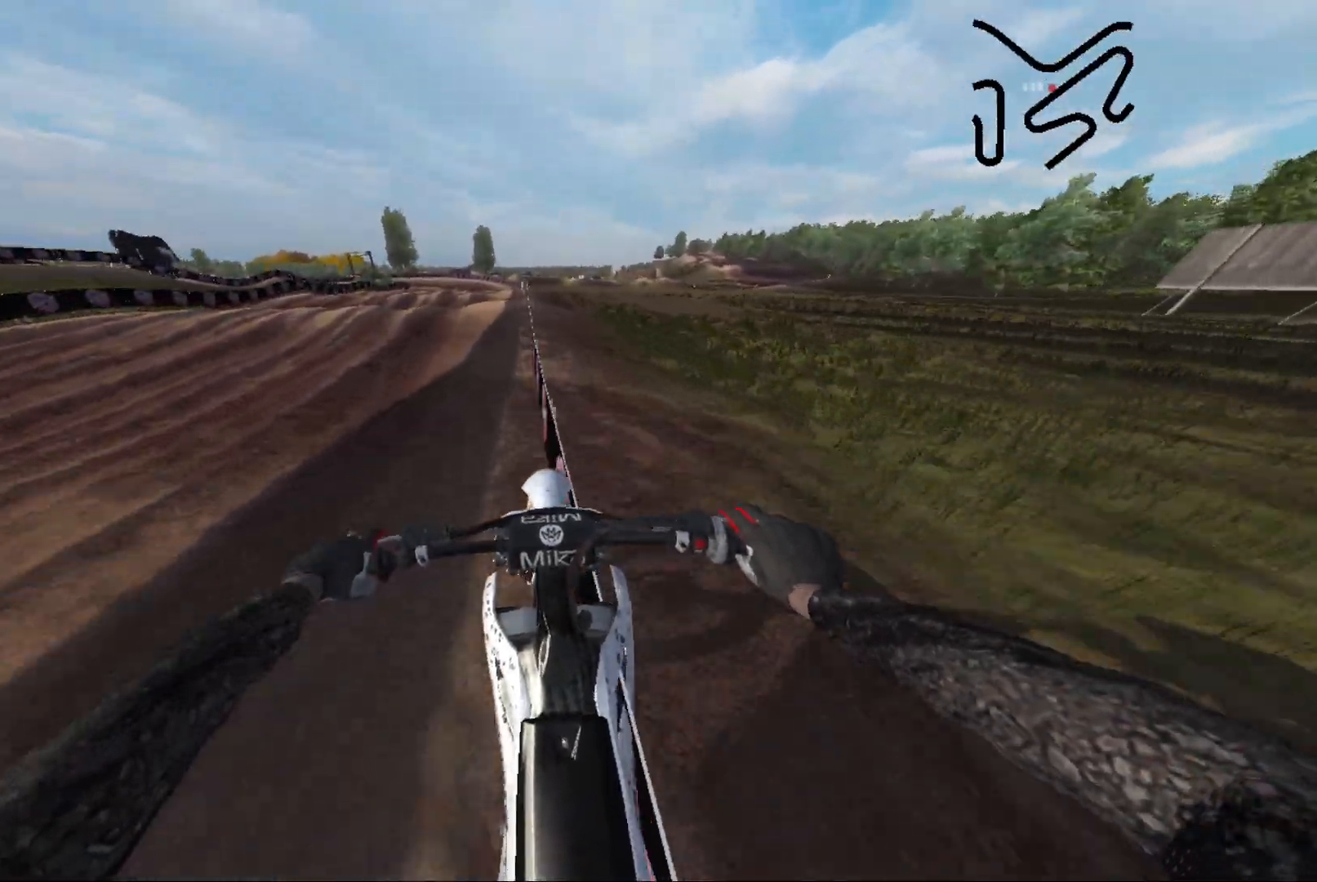
{"buttons": ["R2"], "left_stick": "center", "right_stick": "center", "events": [[117, "left_stick", "center"], [250, "right_stick", "down"], [400, "left_stick", "right"], [417, "right_stick", "center"], [450, "left_stick", "center"]]}
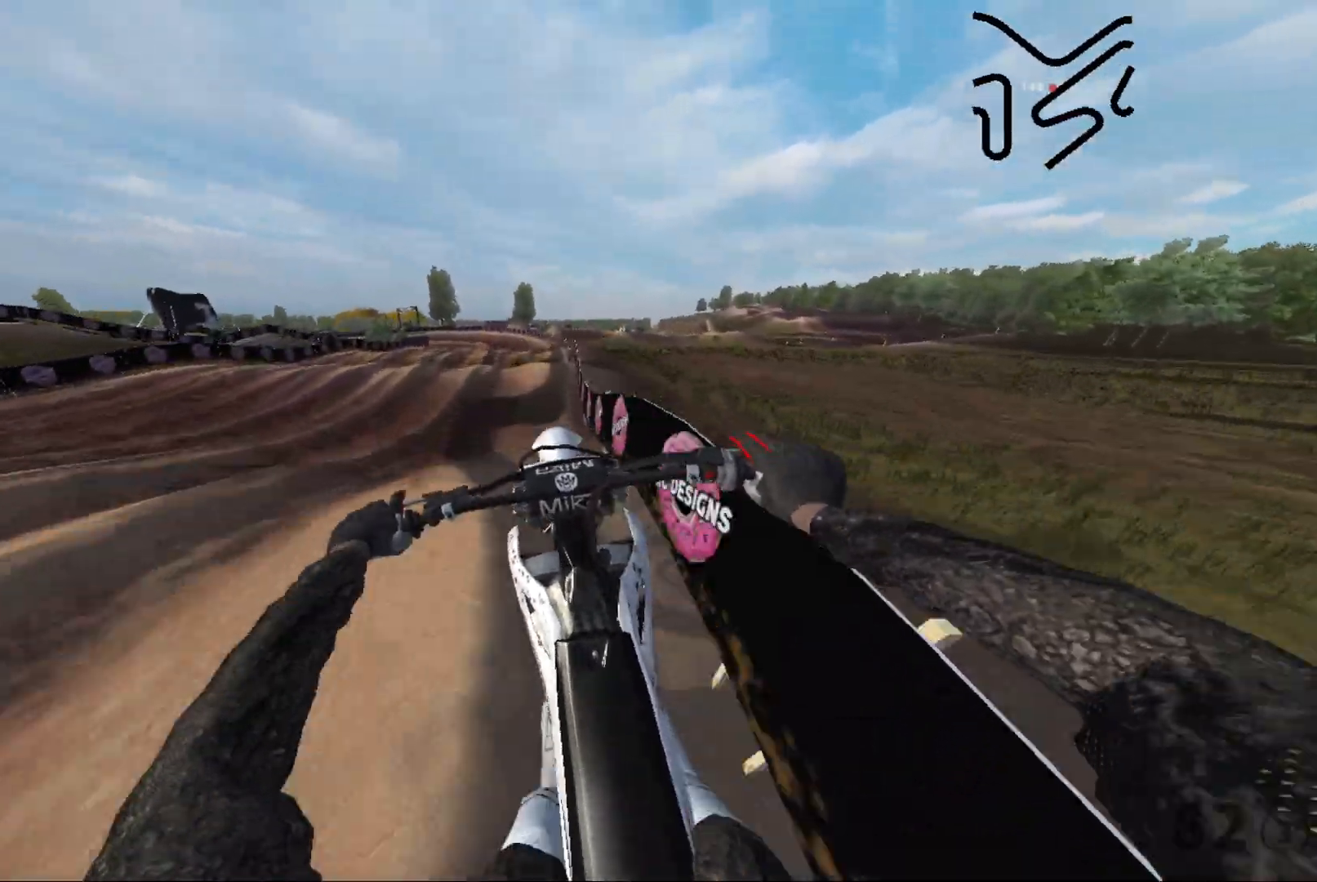
{"buttons": ["R2"], "left_stick": "right", "right_stick": "center", "events": [[67, "B", "down"], [167, "B", "up"], [333, "left_stick", "right"]]}
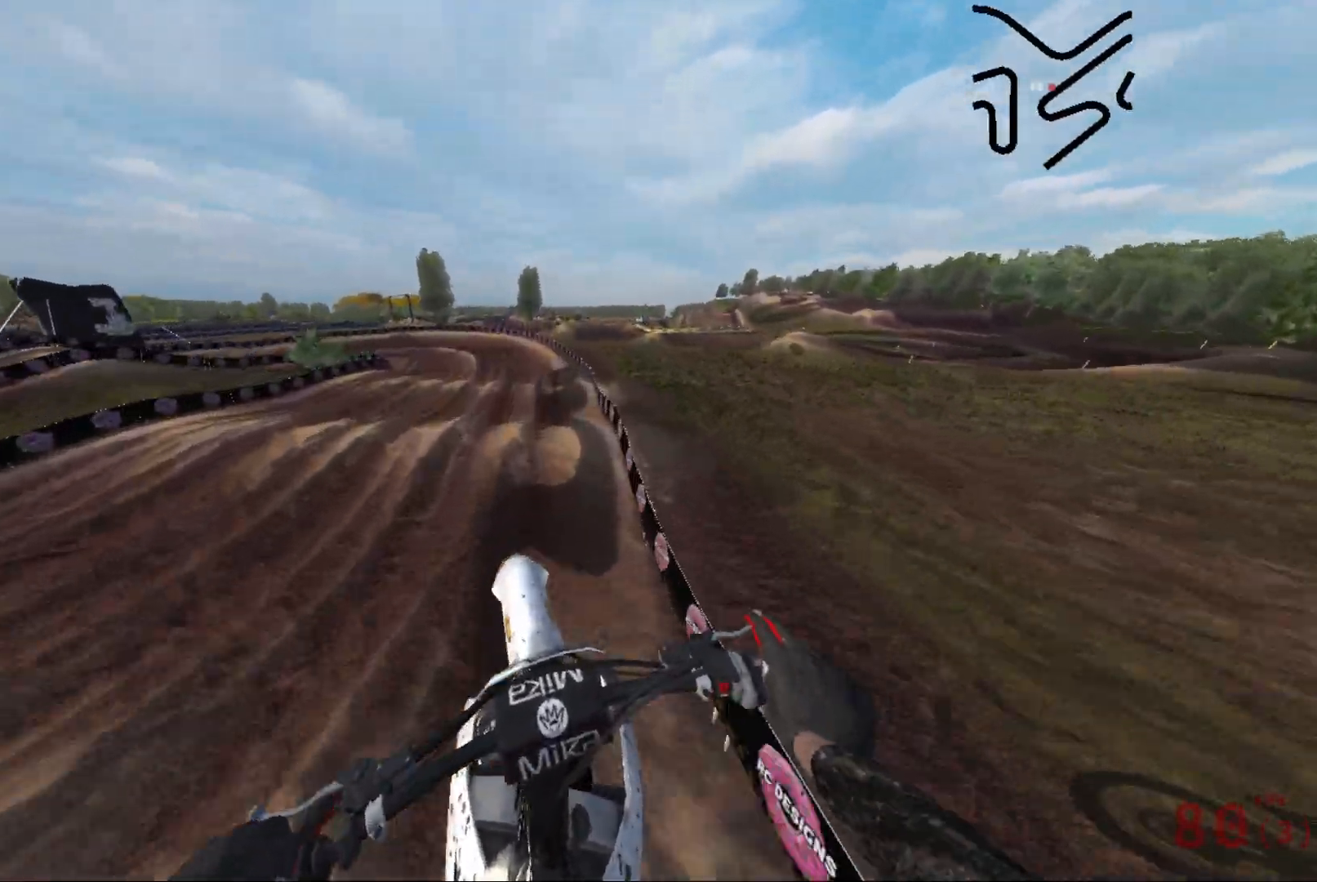
{"buttons": ["R2"], "left_stick": "left", "right_stick": "center", "events": [[183, "left_stick", "center"], [350, "left_stick", "left"]]}
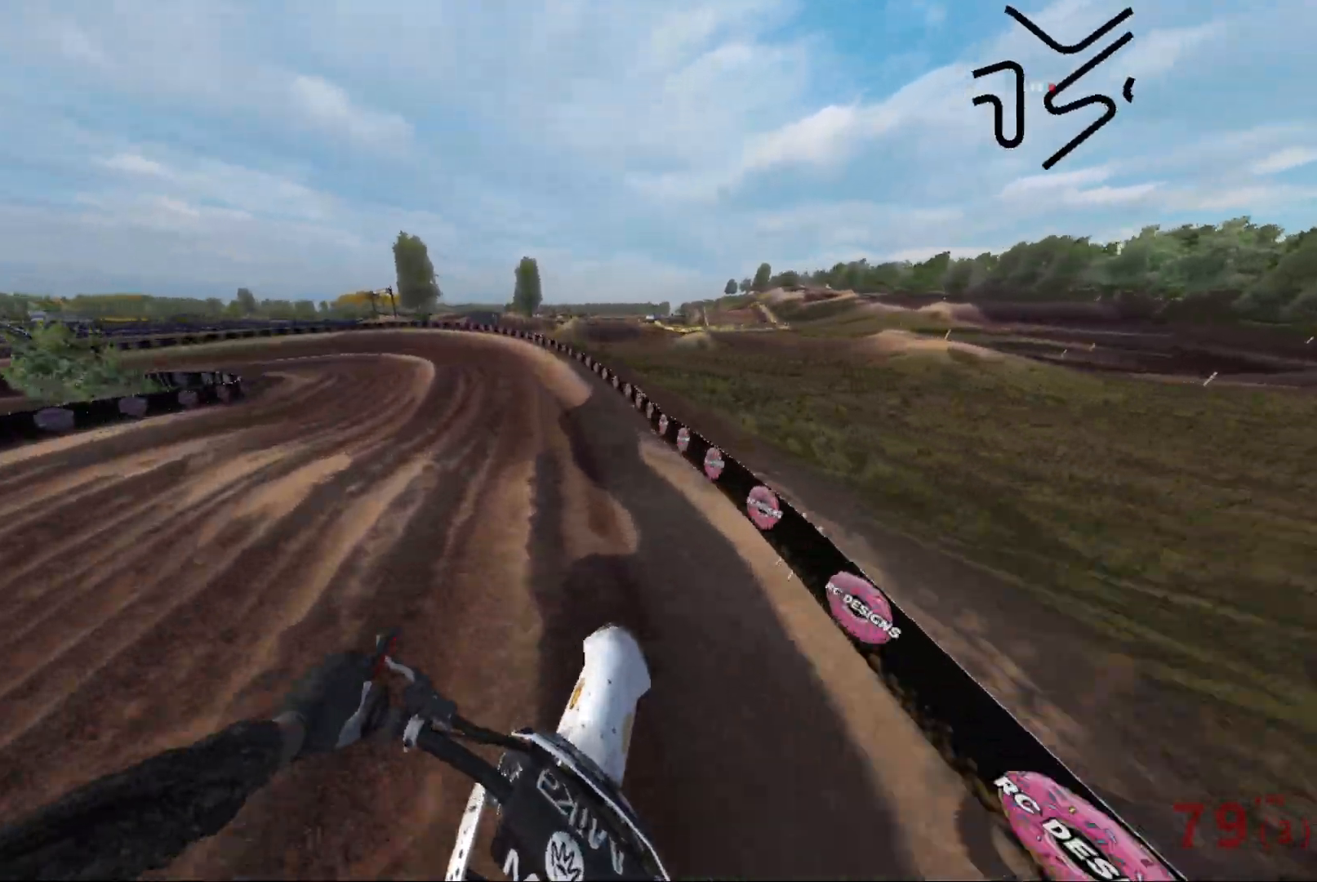
{"buttons": ["R2"], "left_stick": "left", "right_stick": "left", "events": [[200, "right_stick", "left"]]}
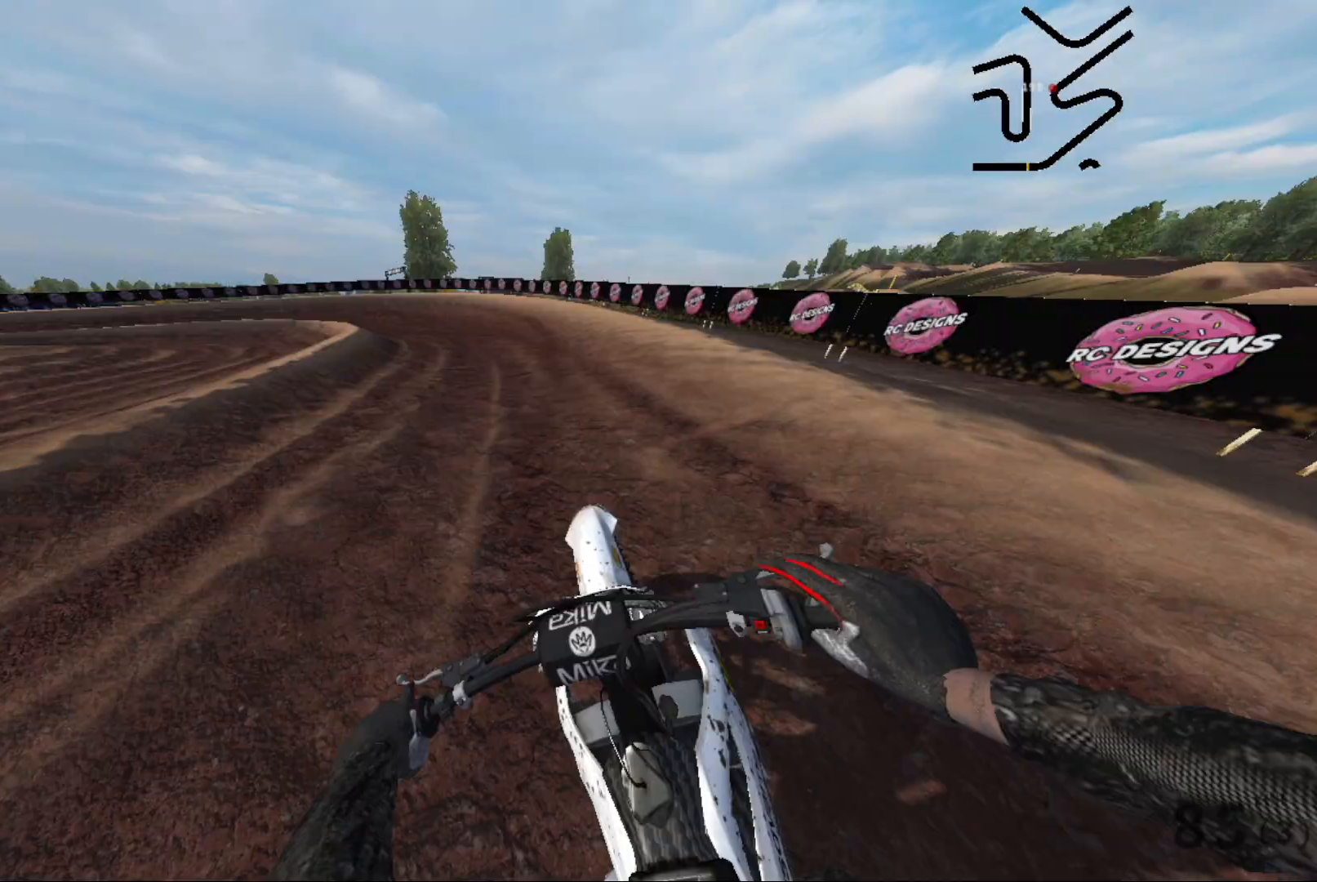
{"buttons": [], "left_stick": "left", "right_stick": "left", "events": [[117, "R2", "up"]]}
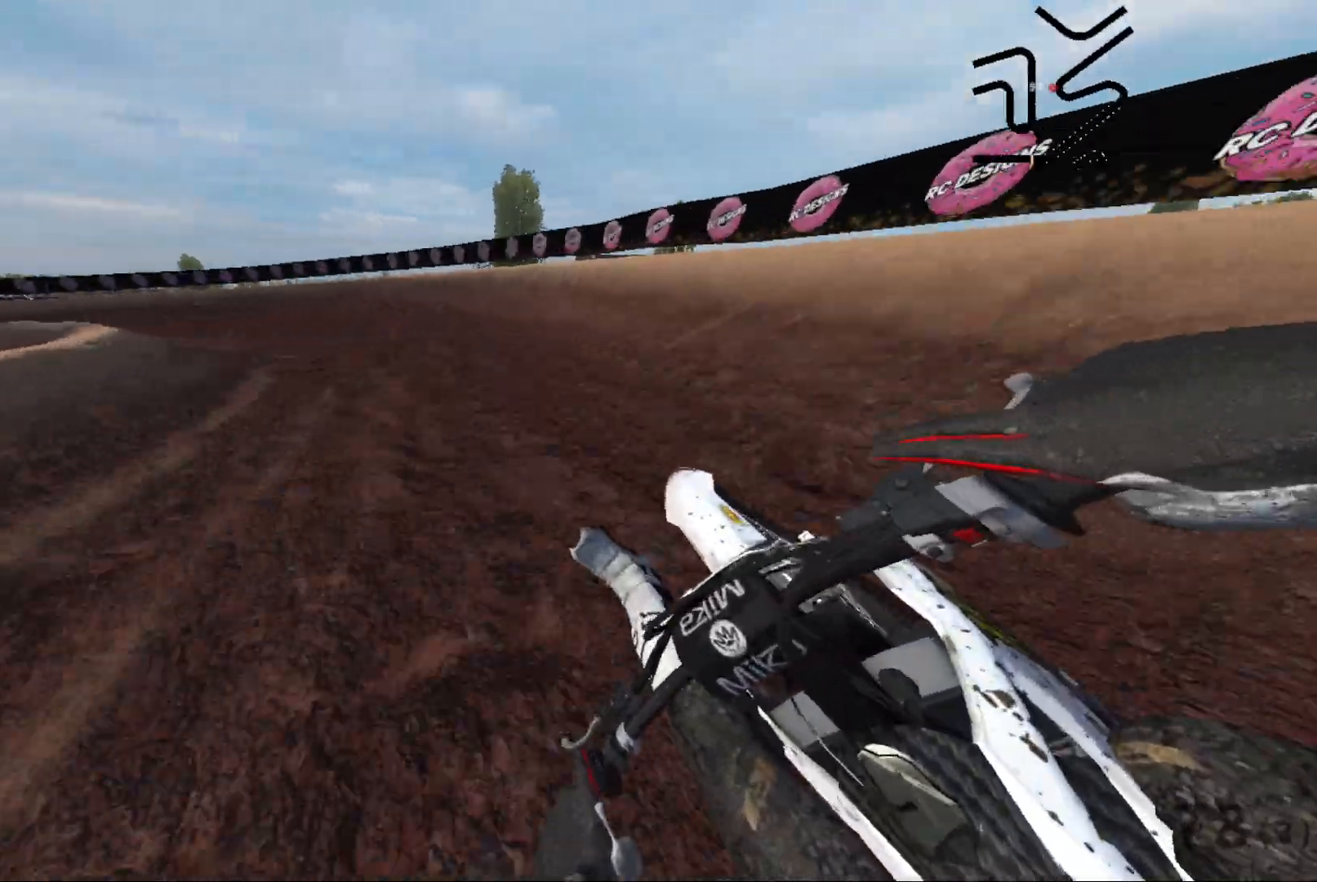
{"buttons": [], "left_stick": "left", "right_stick": "left", "events": [[50, "R1", "down"], [150, "R1", "up"]]}
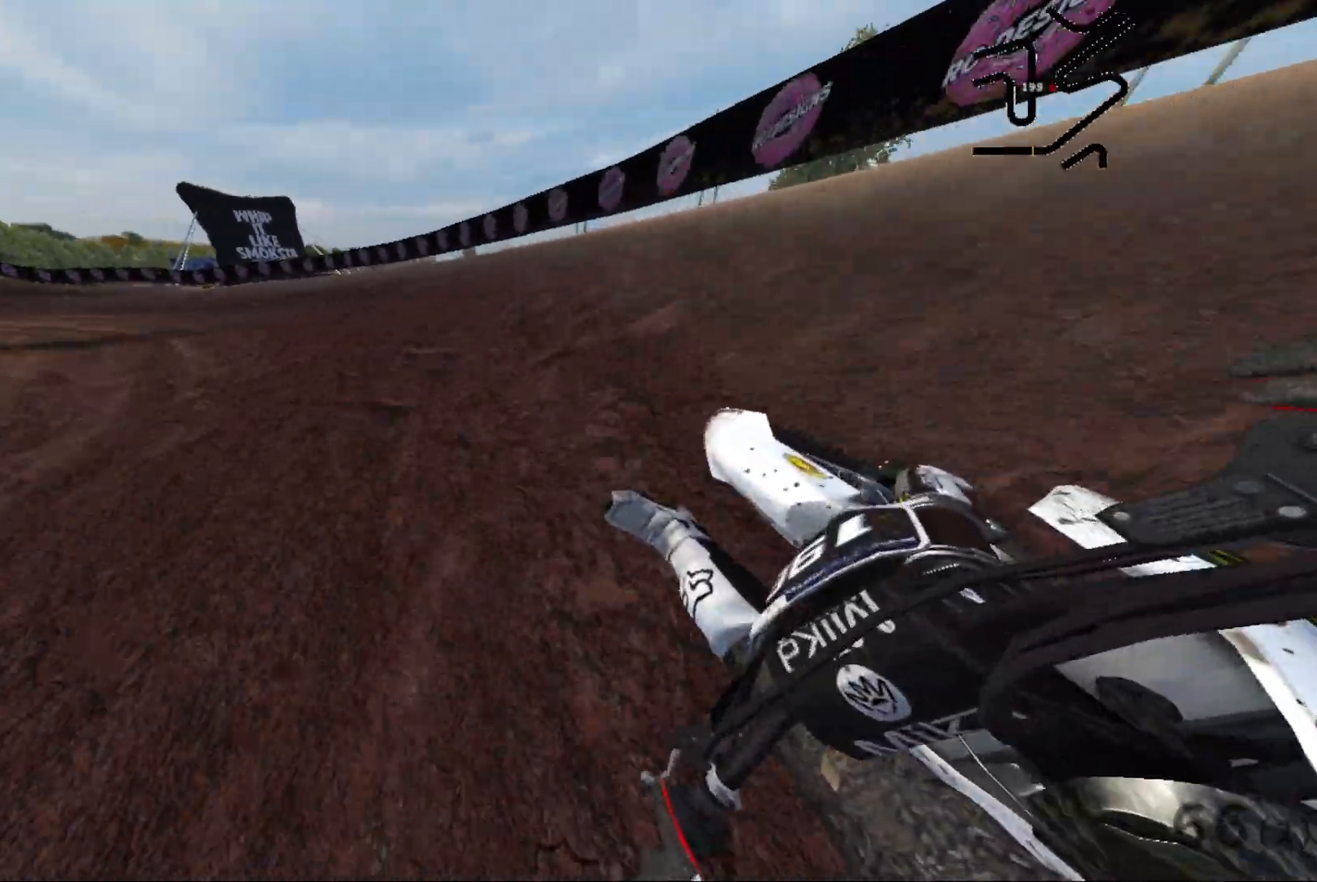
{"buttons": ["R2"], "left_stick": "left", "right_stick": "left", "events": [[117, "R2", "down"]]}
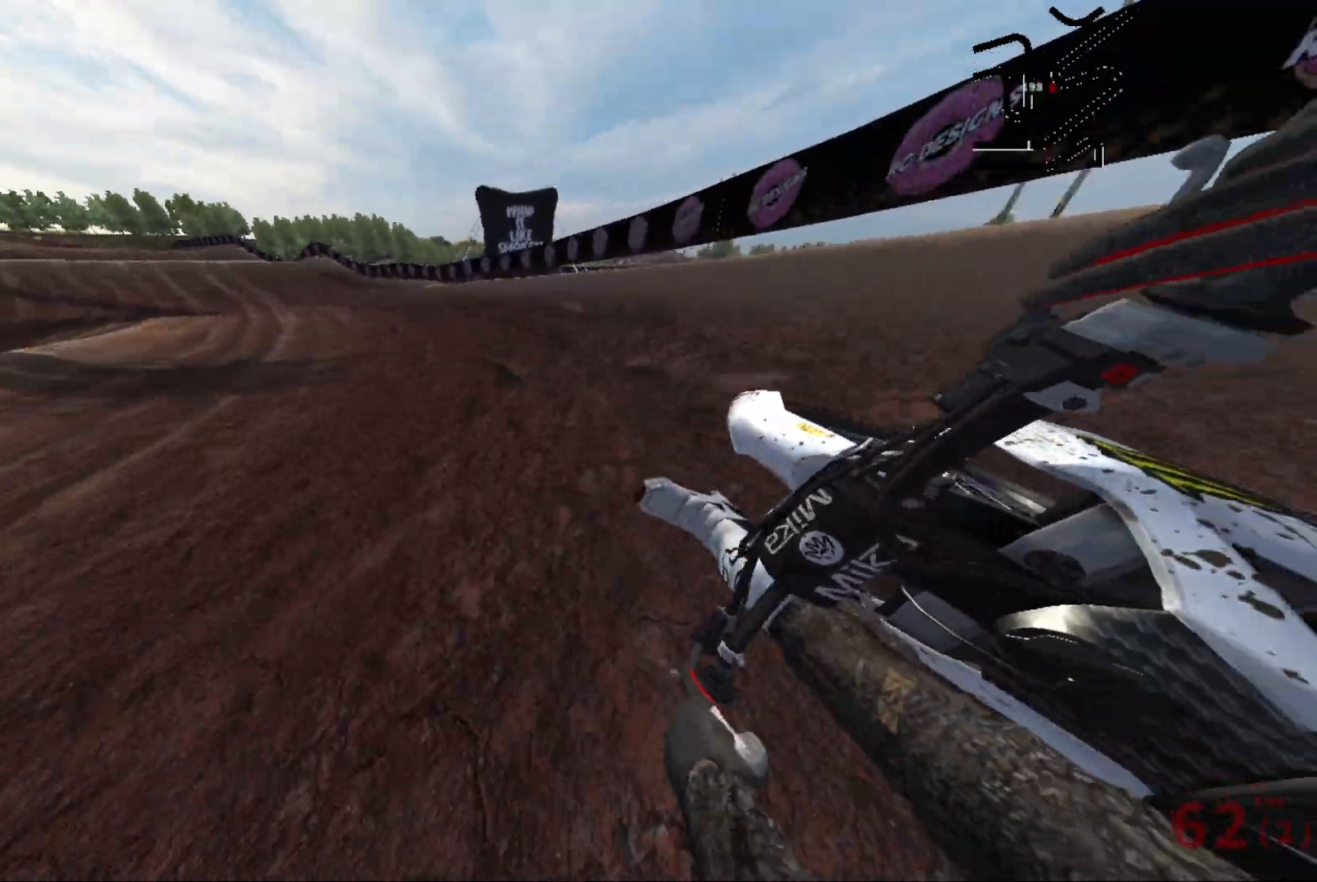
{"buttons": ["R2"], "left_stick": "up-right", "right_stick": "left", "events": [[400, "left_stick", "center"], [450, "left_stick", "up-right"]]}
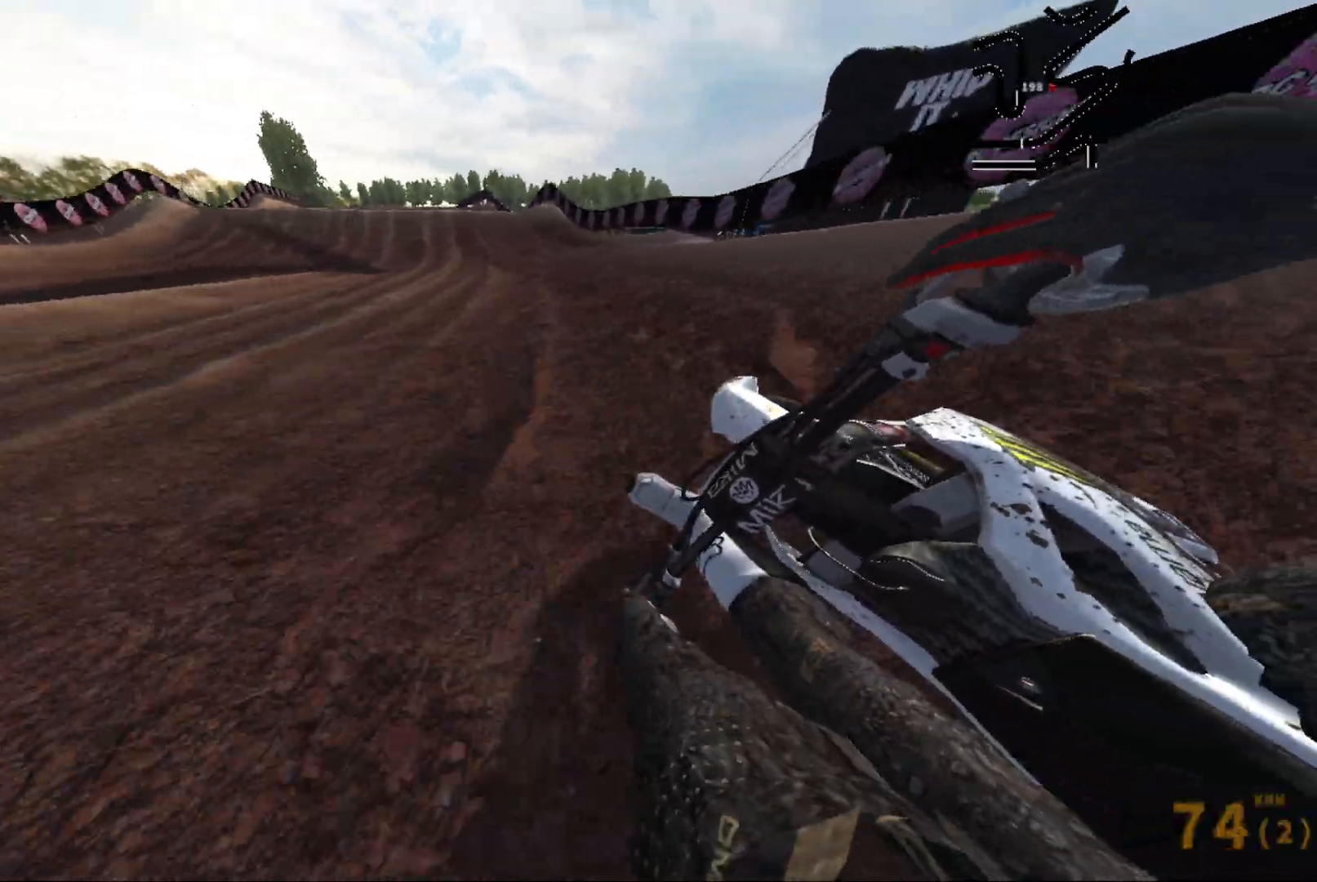
{"buttons": ["R2"], "left_stick": "right", "right_stick": "center", "events": [[83, "left_stick", "center"], [217, "left_stick", "right"], [233, "right_stick", "center"], [400, "left_stick", "center"], [467, "left_stick", "right"]]}
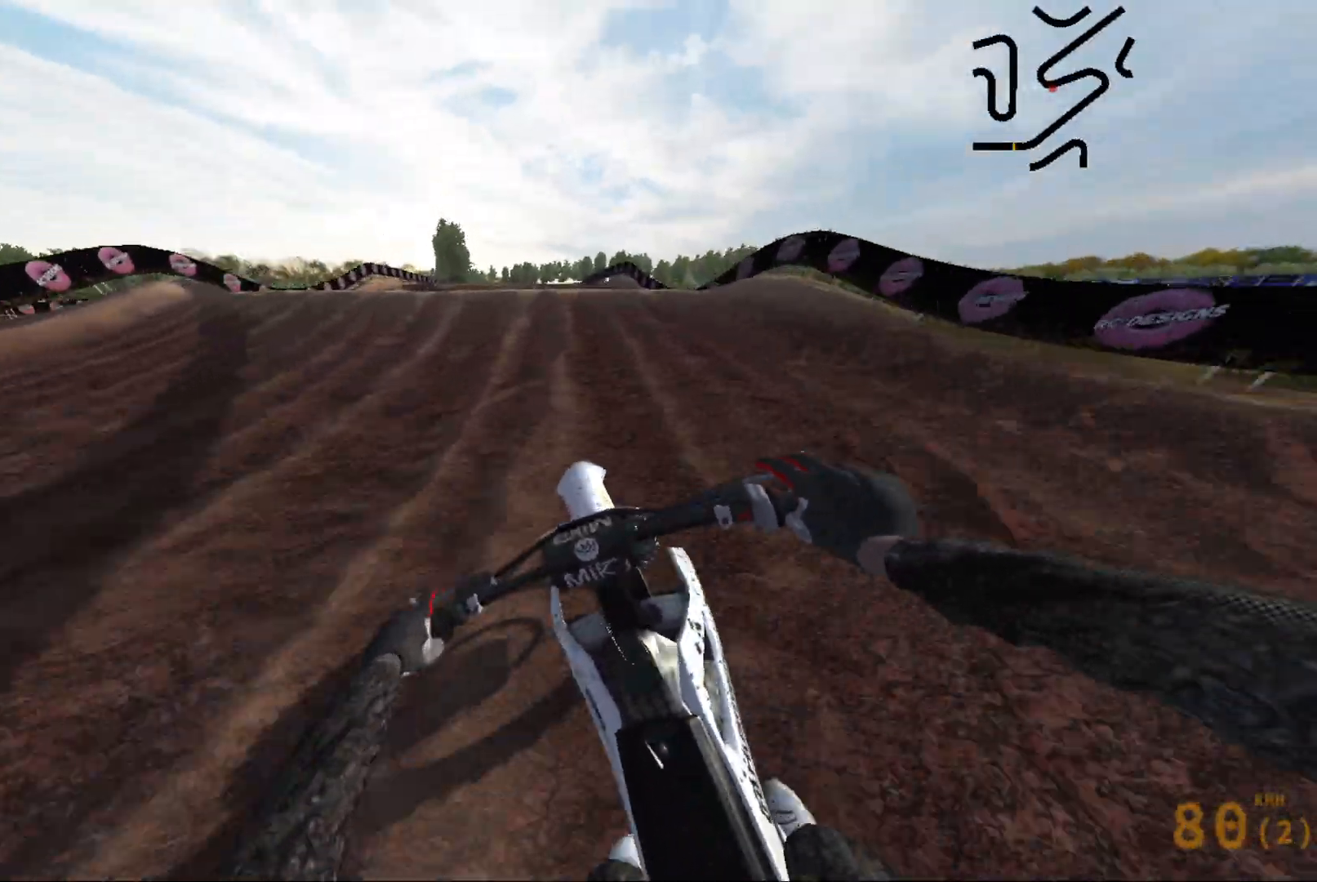
{"buttons": [], "left_stick": "center", "right_stick": "center", "events": [[67, "R2", "up"], [133, "left_stick", "center"], [150, "right_stick", "down-right"], [167, "R2", "down"], [250, "right_stick", "center"], [500, "R2", "up"]]}
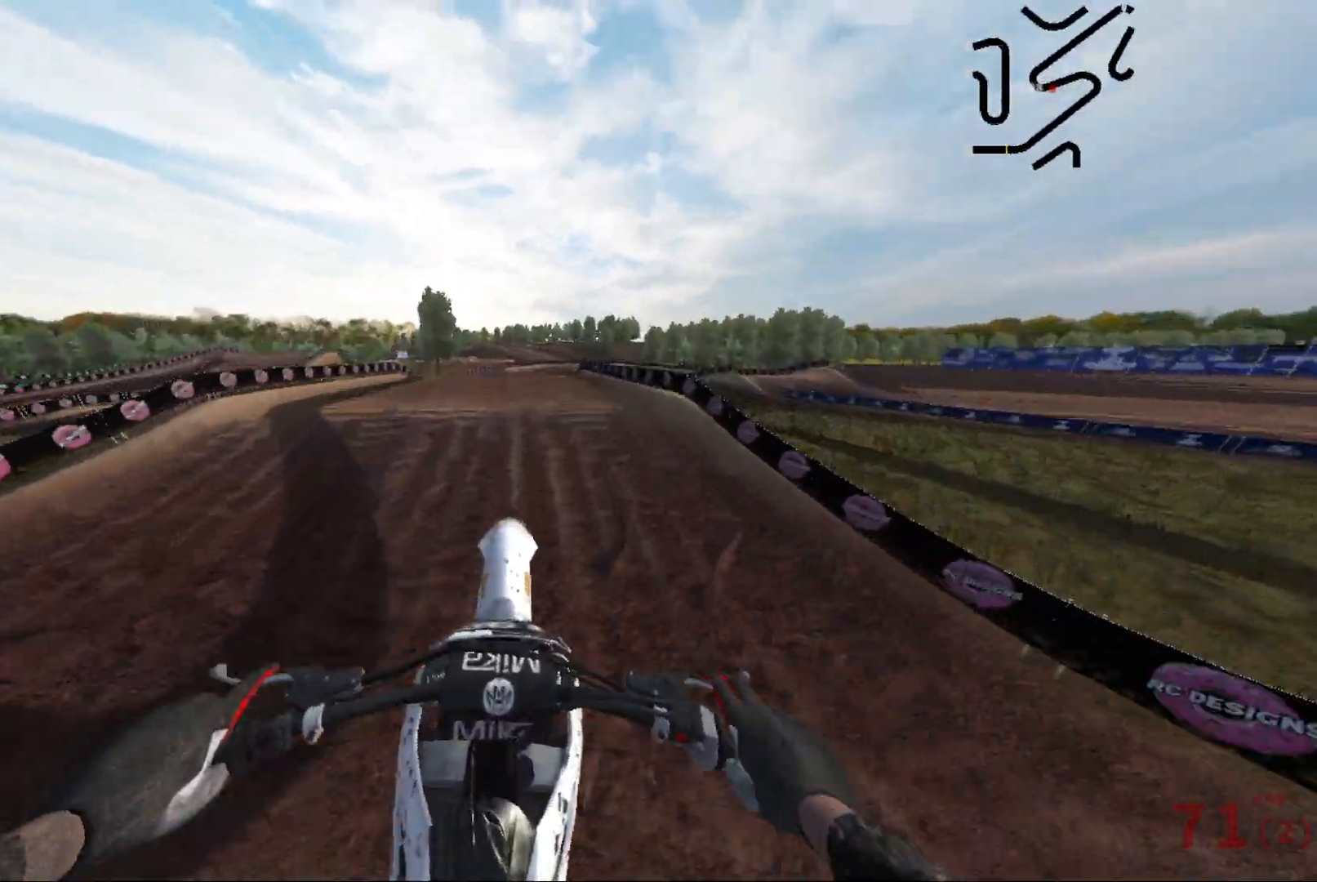
{"buttons": ["R2"], "left_stick": "center", "right_stick": "center", "events": [[167, "R2", "down"]]}
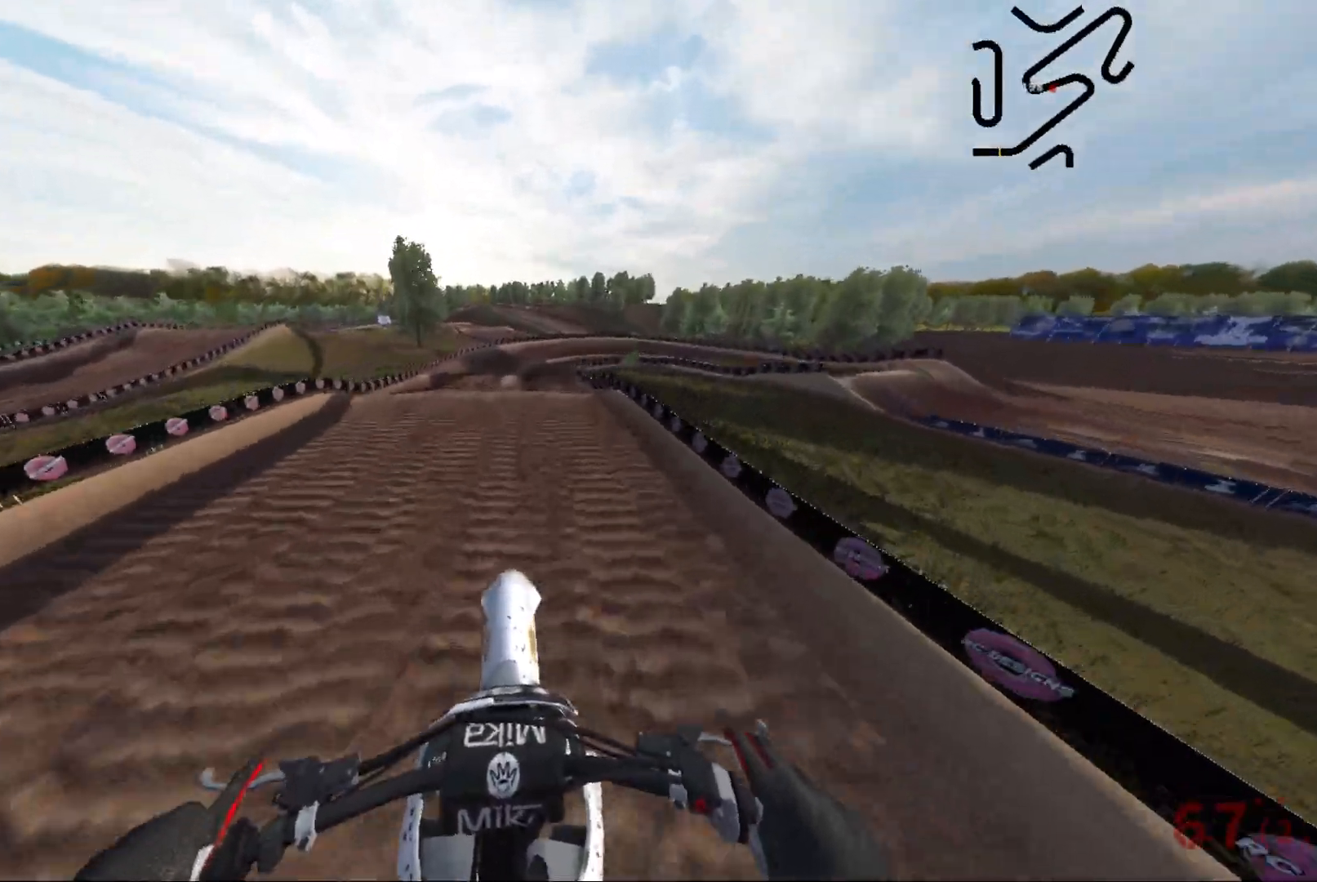
{"buttons": ["R2"], "left_stick": "left", "right_stick": "center", "events": [[400, "left_stick", "left"]]}
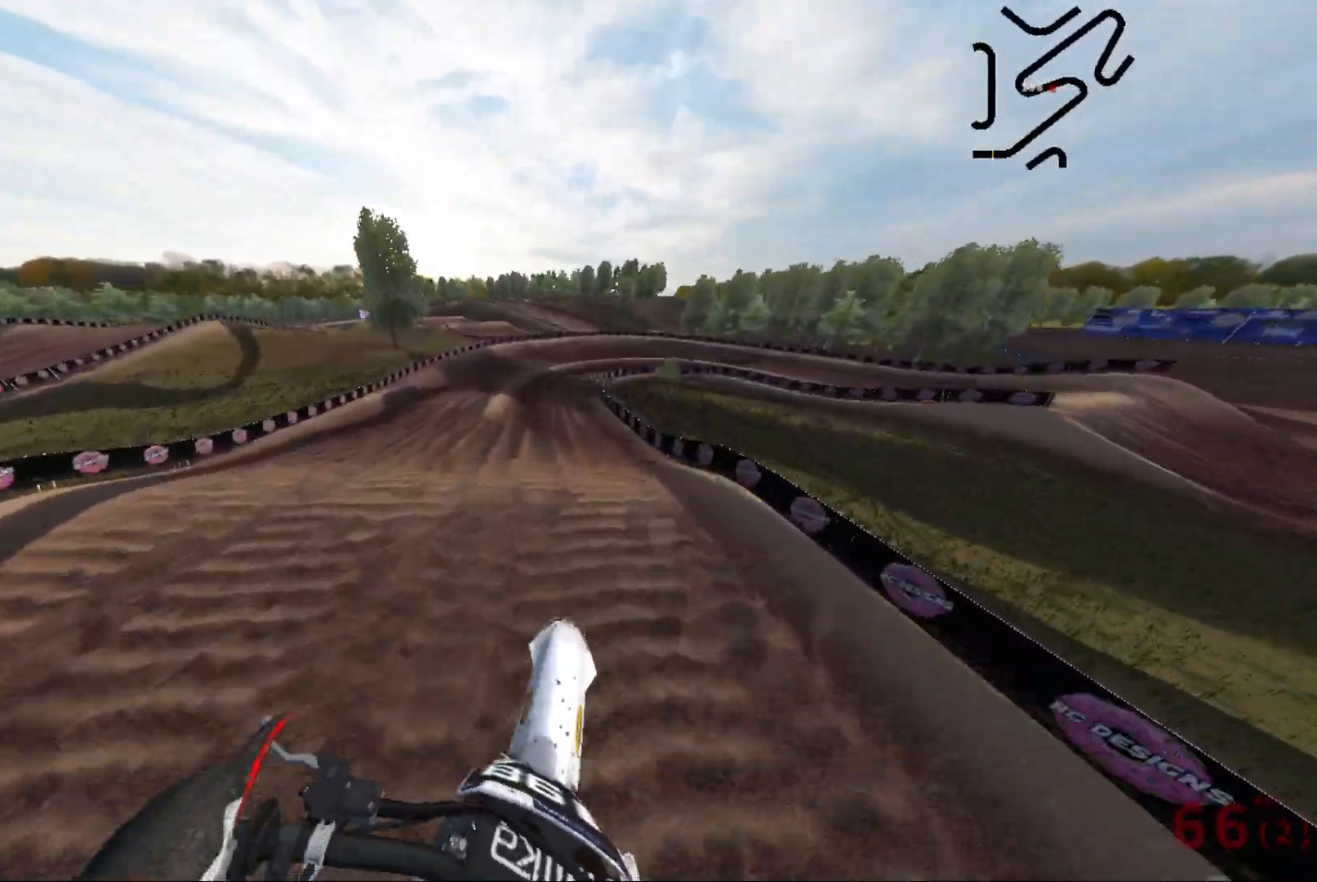
{"buttons": ["R2"], "left_stick": "center", "right_stick": "center", "events": [[117, "left_stick", "center"]]}
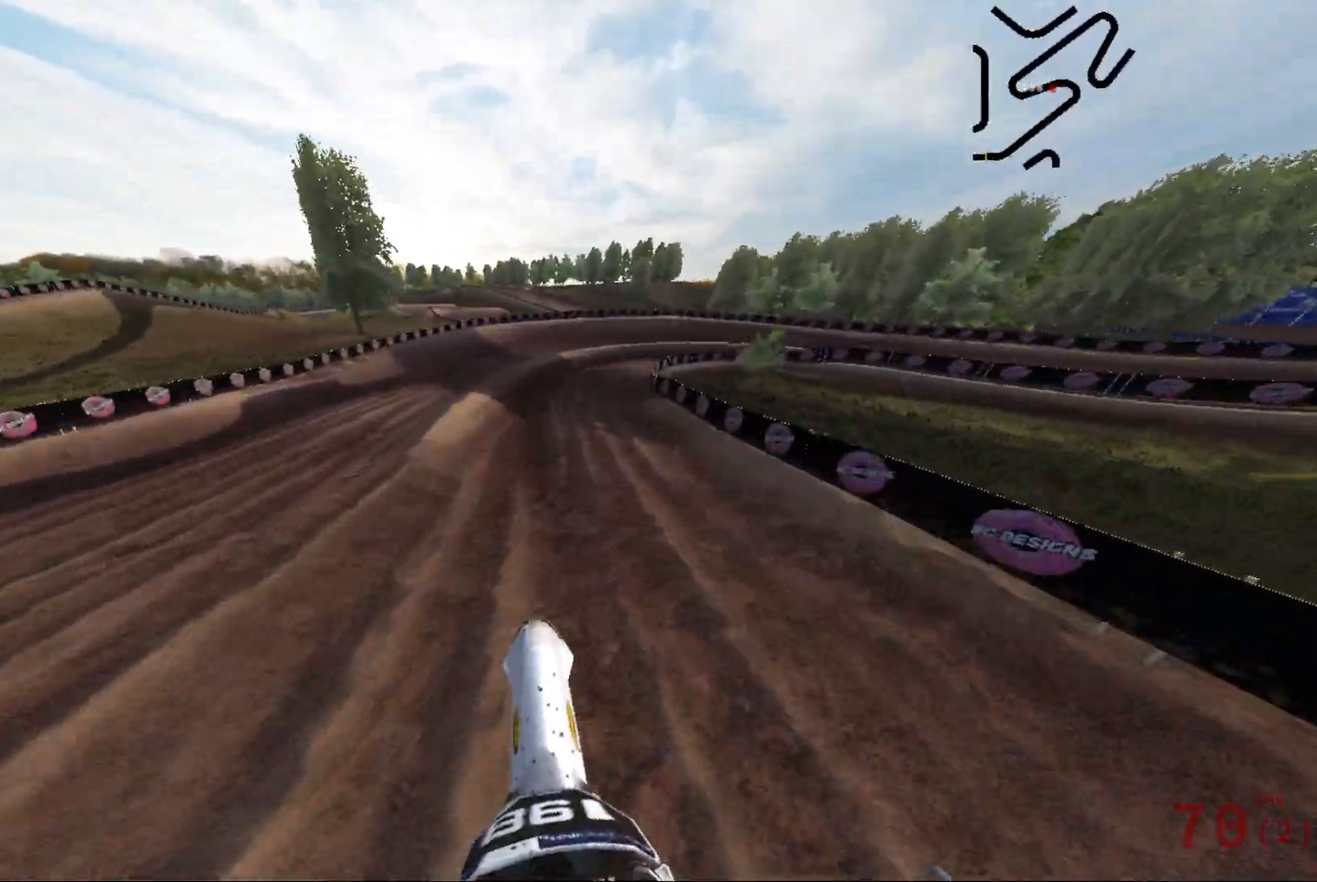
{"buttons": [], "left_stick": "right", "right_stick": "right", "events": [[167, "left_stick", "right"], [283, "right_stick", "right"], [333, "R2", "up"]]}
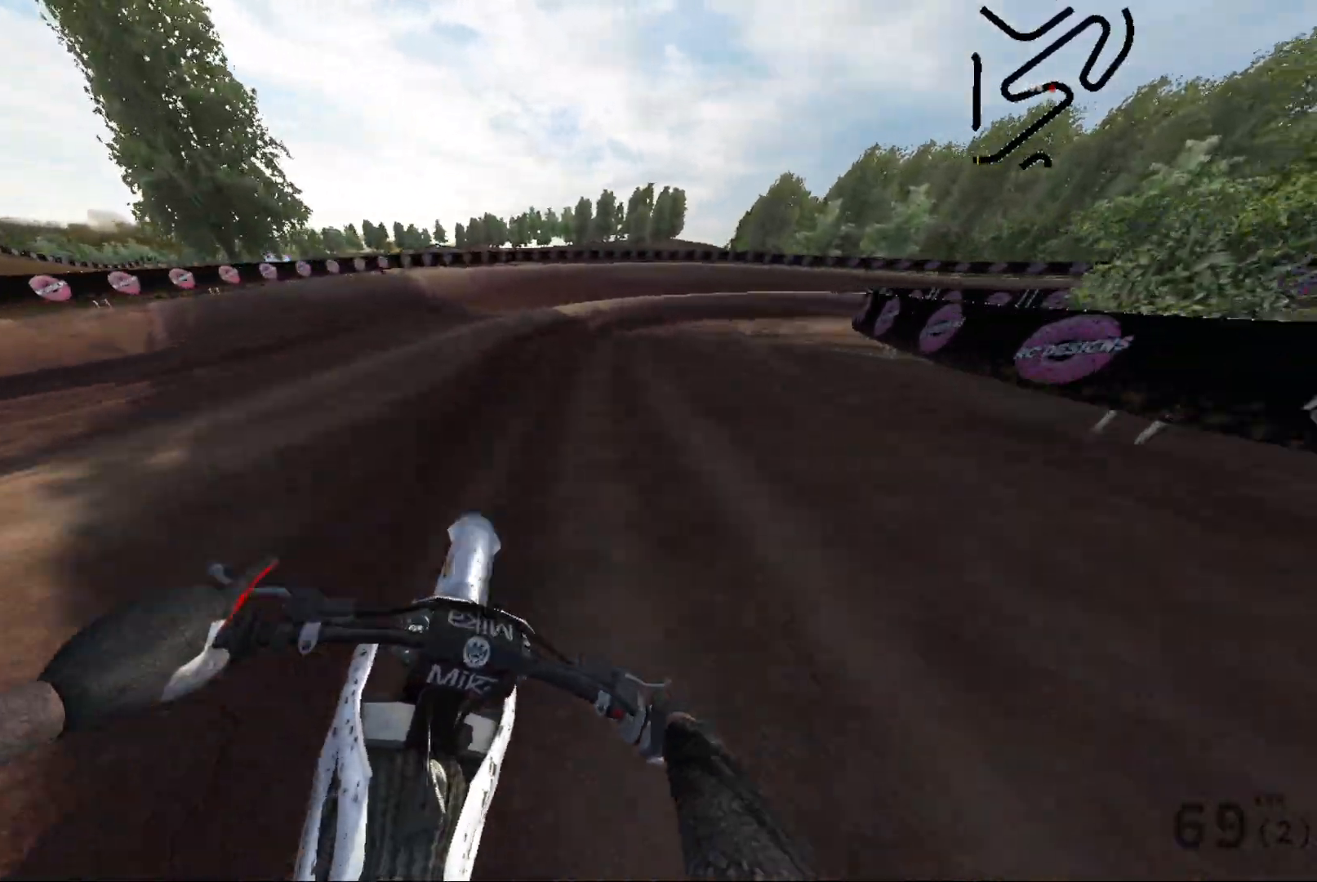
{"buttons": [], "left_stick": "right", "right_stick": "right", "events": [[17, "L2", "down"], [183, "L2", "up"]]}
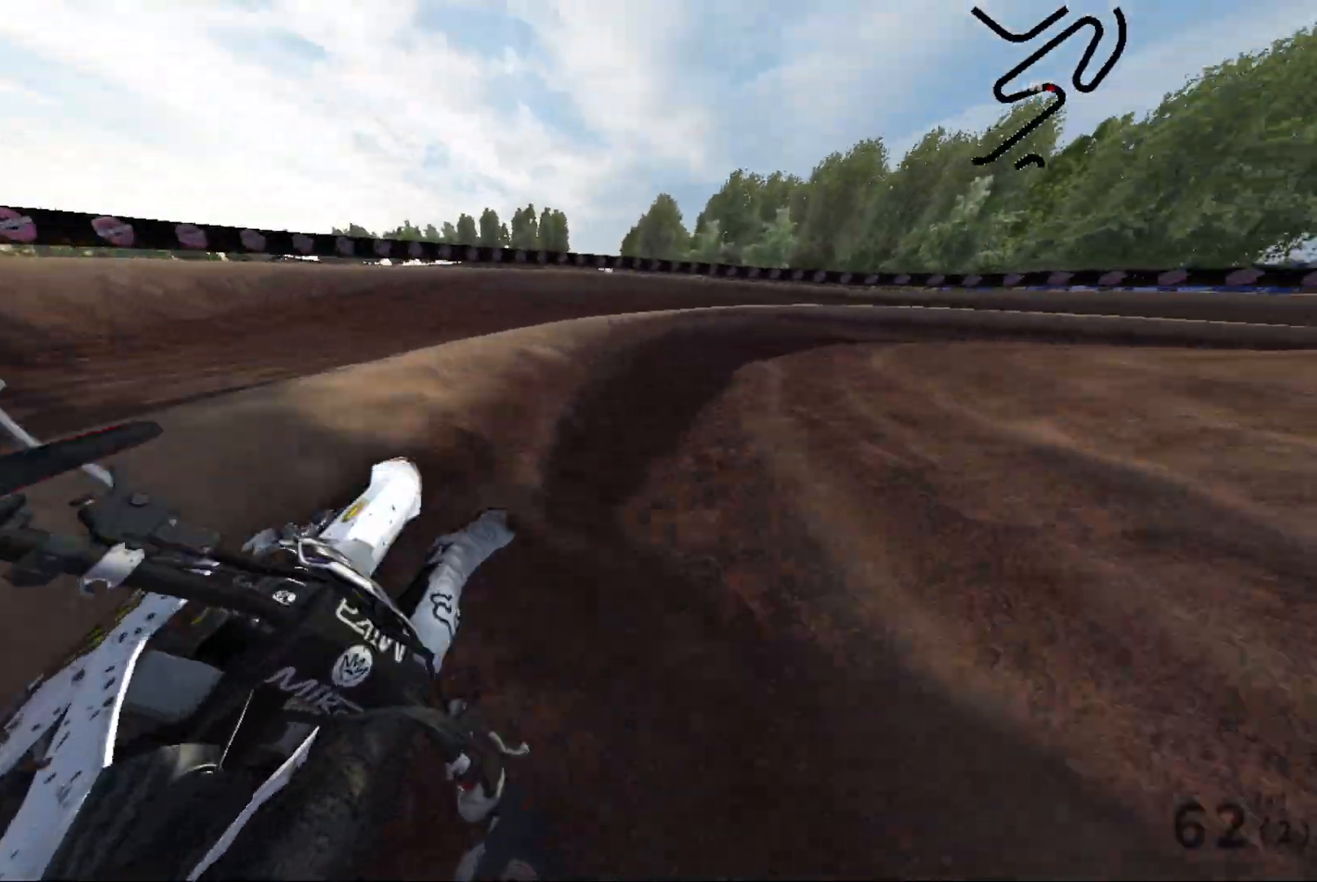
{"buttons": [], "left_stick": "right", "right_stick": "right", "events": []}